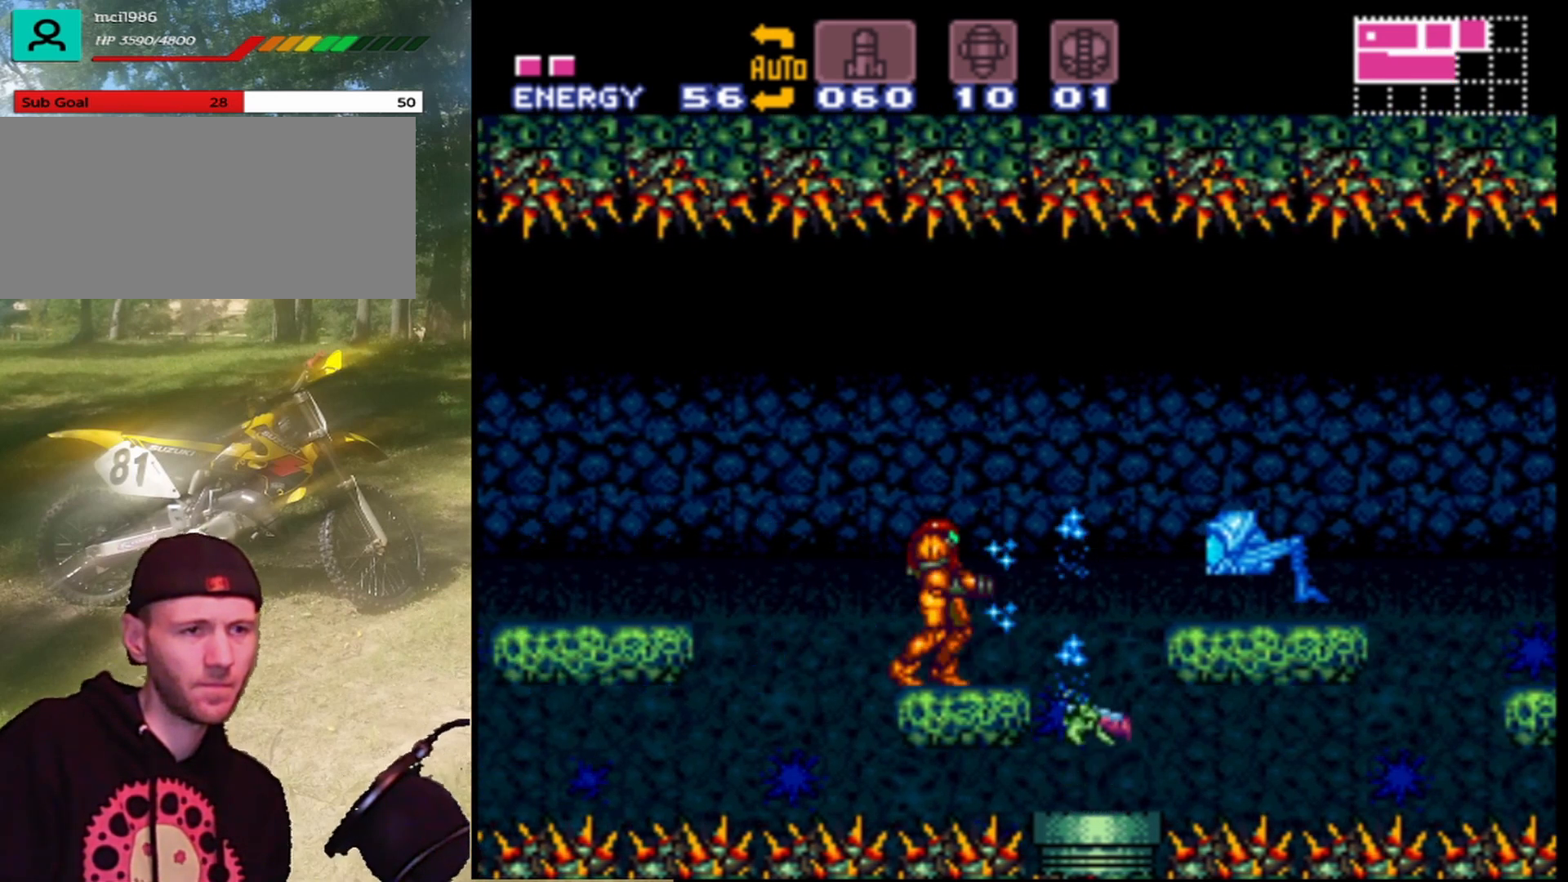
Gameplay with a controller (Nintendo layout); each line is a JSON object with the inputs held at the frame after it. "events" lists button and stick changes between this image and that frame as [ms after this image, input, new state], when the widget could be followed in between. Not read: L3 R1 R3.
{"buttons": [], "events": [[100, "Y", "up"], [167, "Y", "down"], [300, "Y", "up"], [400, "Y", "down"], [500, "Y", "up"]]}
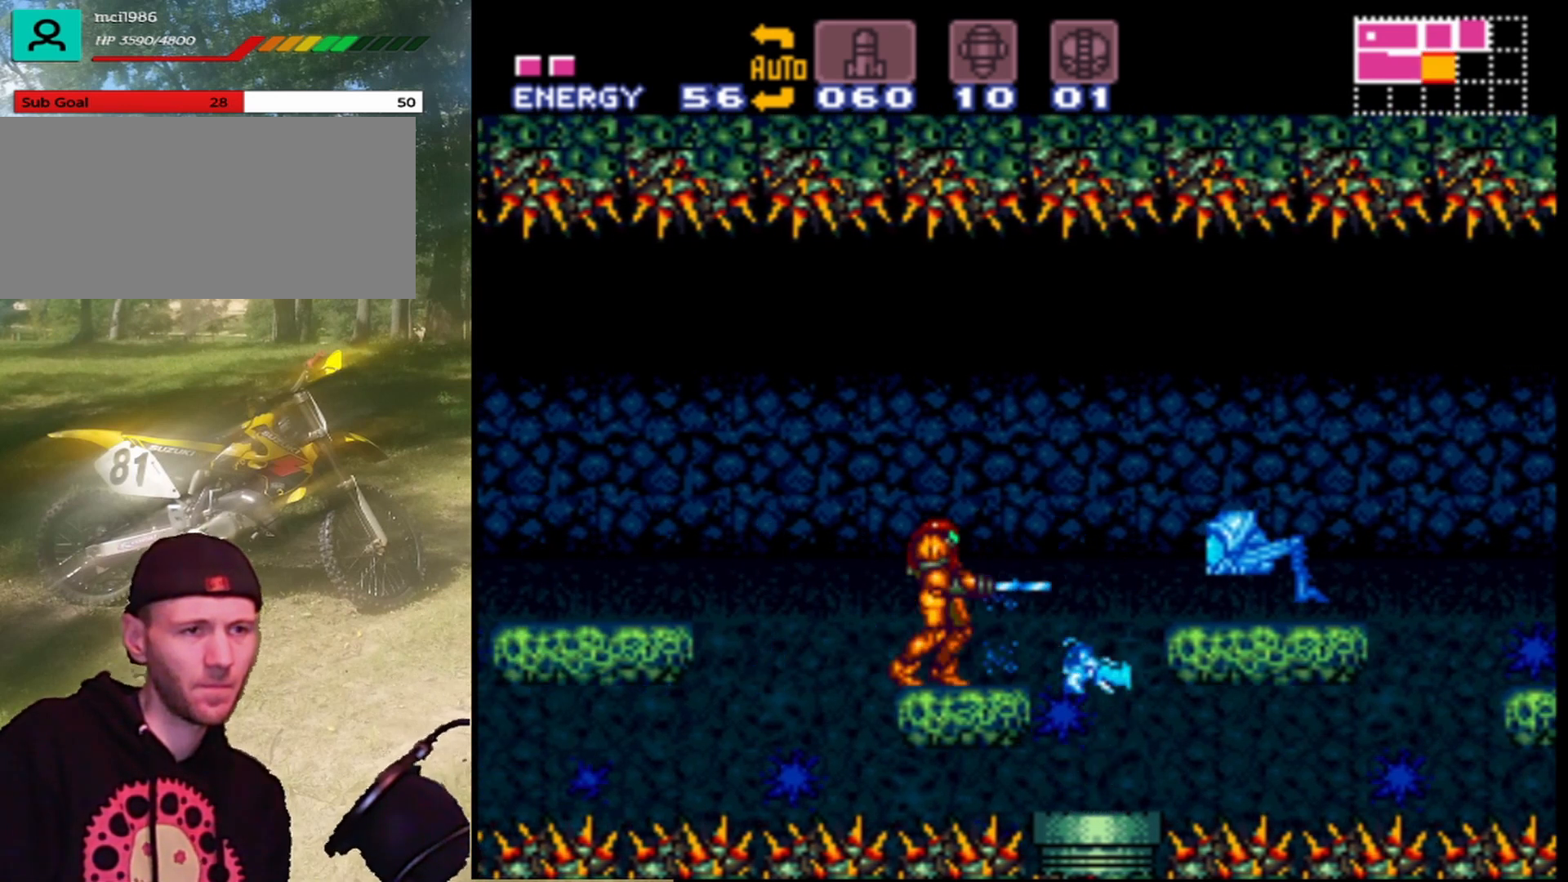
{"buttons": [], "events": [[100, "Y", "down"], [200, "Y", "up"], [300, "Y", "down"], [400, "Y", "up"]]}
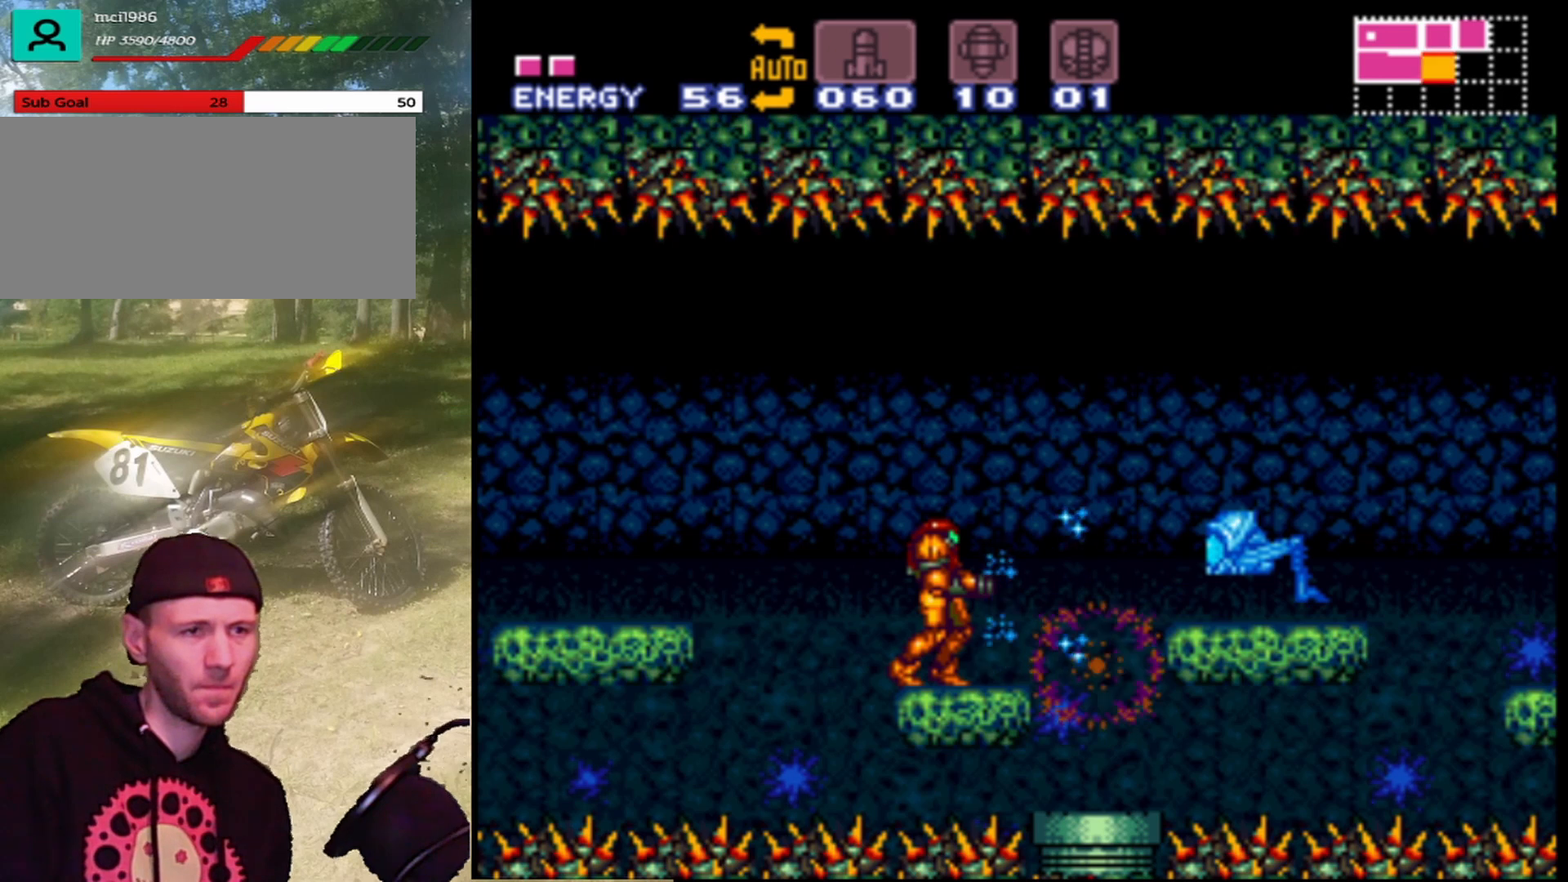
{"buttons": ["Y"], "events": [[33, "Y", "down"], [133, "Y", "up"], [233, "DPAD_RIGHT", "down"], [233, "Y", "down"], [367, "Y", "up"], [433, "DPAD_RIGHT", "up"], [467, "Y", "down"]]}
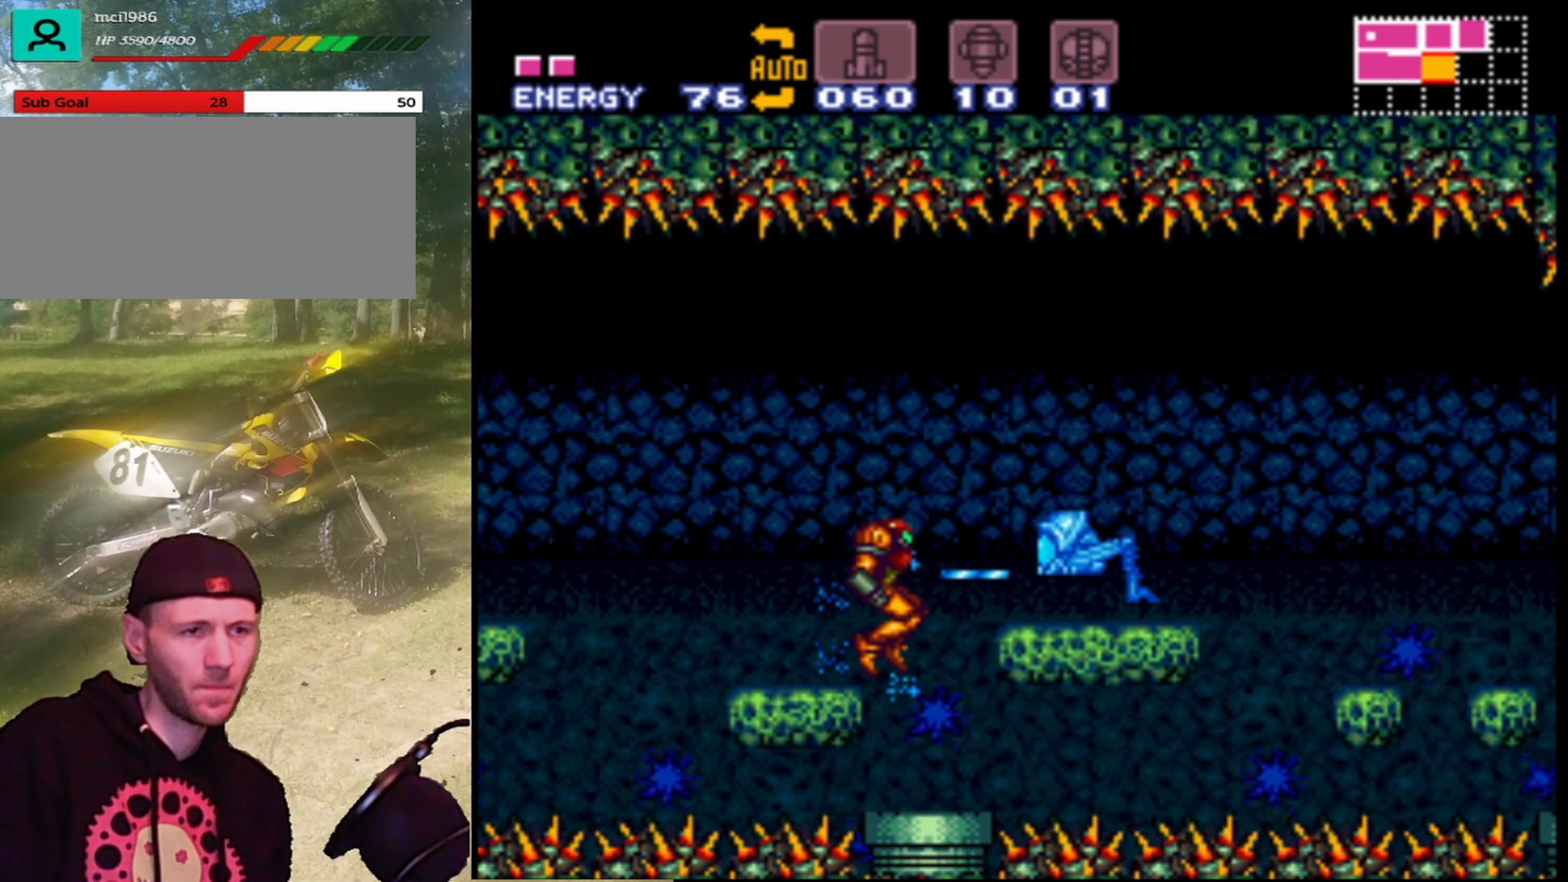
{"buttons": [], "events": [[33, "DPAD_LEFT", "down"], [133, "Y", "up"], [233, "Y", "down"], [400, "DPAD_LEFT", "up"], [400, "Y", "up"]]}
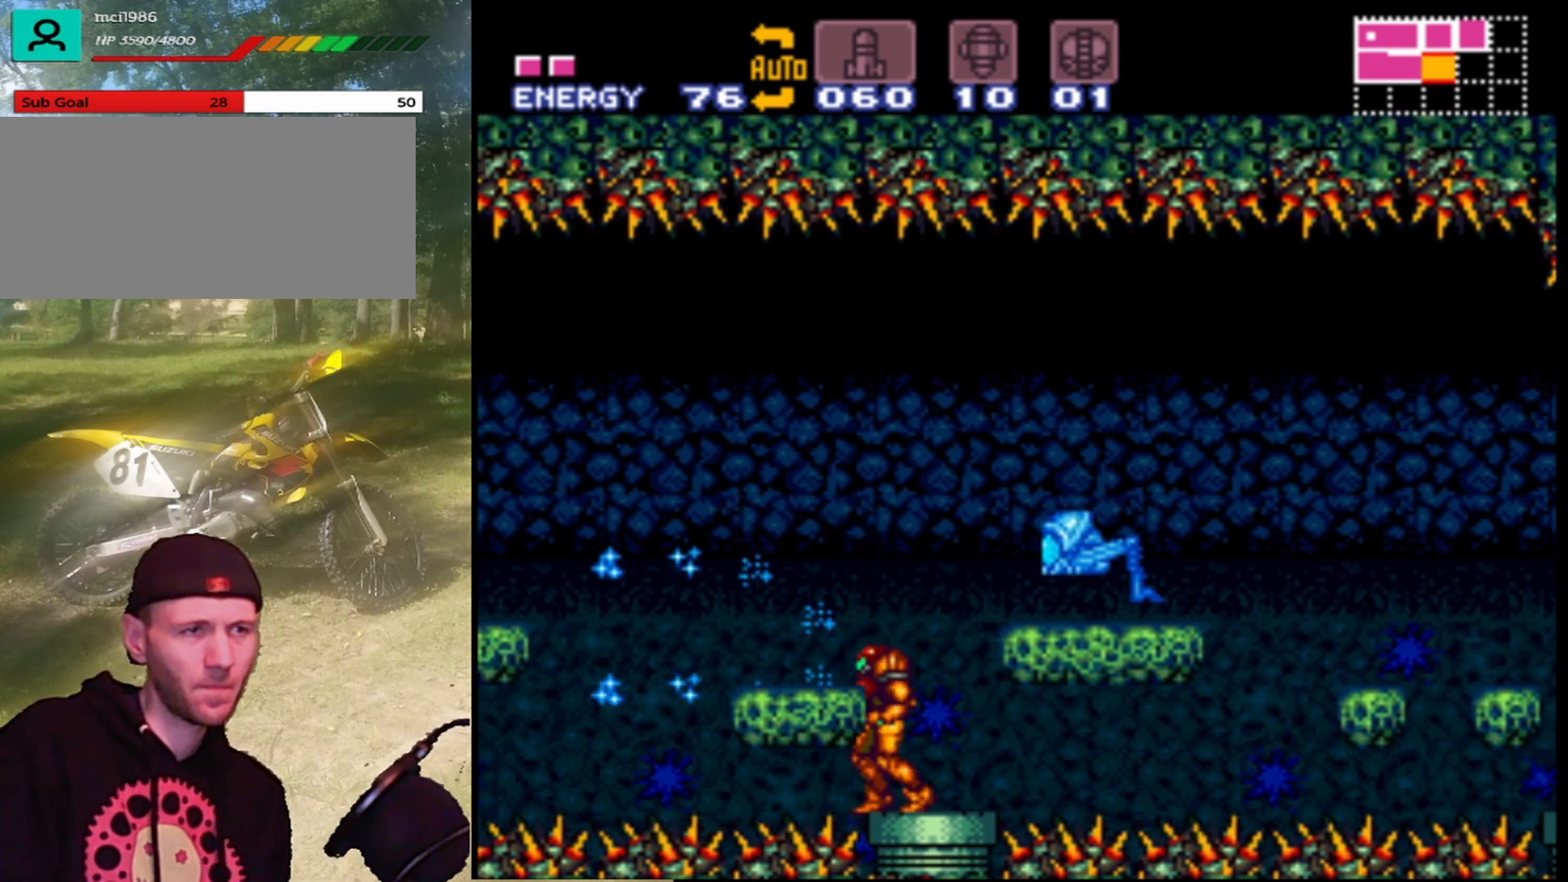
{"buttons": ["DPAD_LEFT"], "events": [[233, "B", "down"], [400, "DPAD_LEFT", "down"], [500, "B", "up"]]}
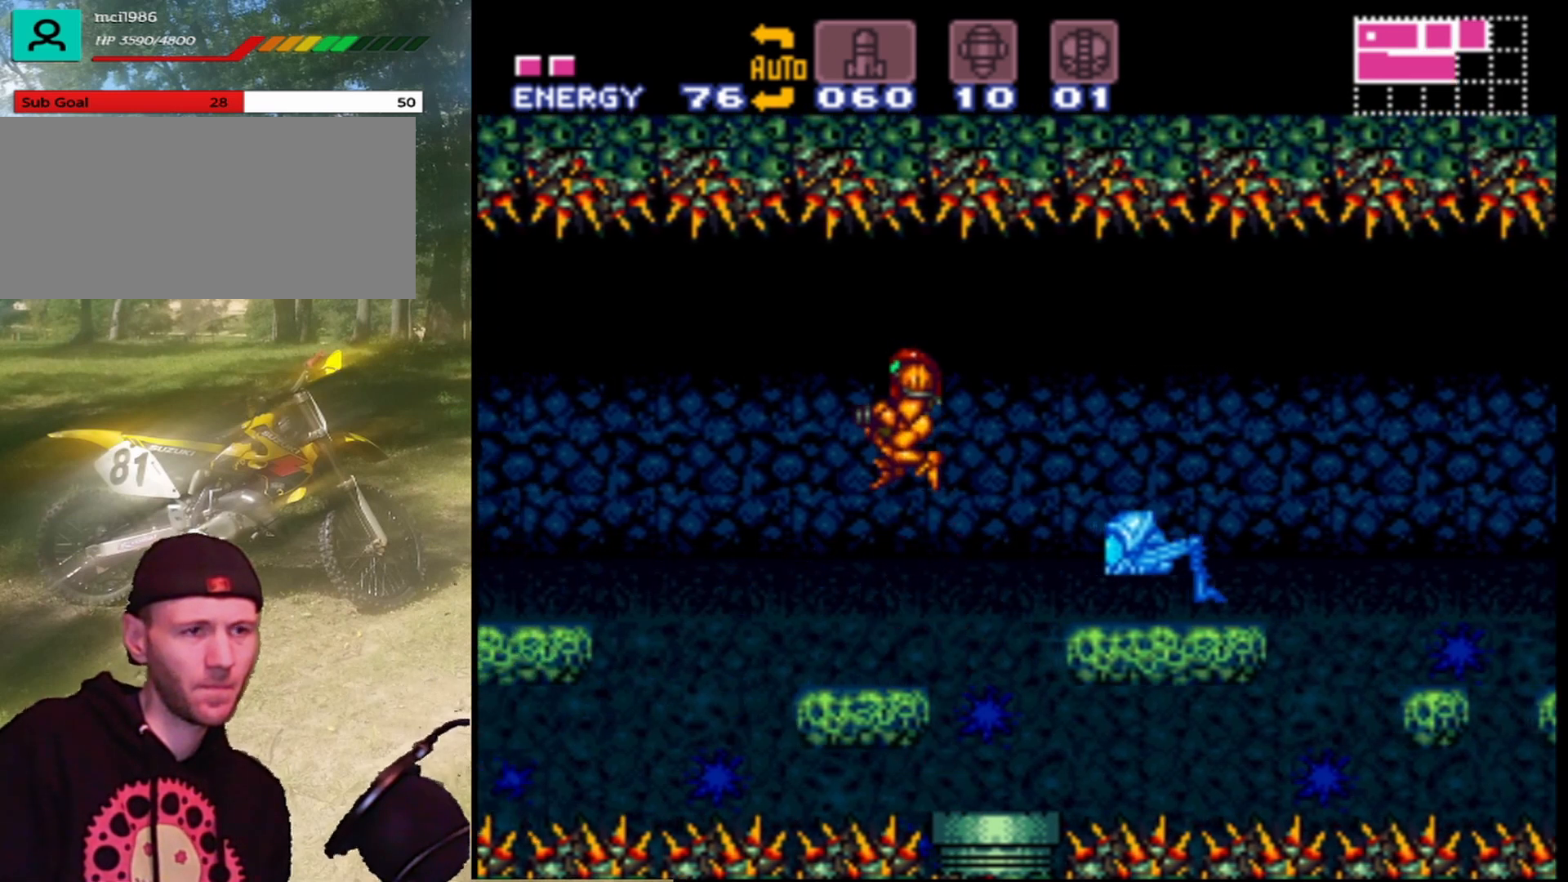
{"buttons": [], "events": [[233, "DPAD_LEFT", "up"], [300, "DPAD_RIGHT", "down"], [433, "DPAD_RIGHT", "up"]]}
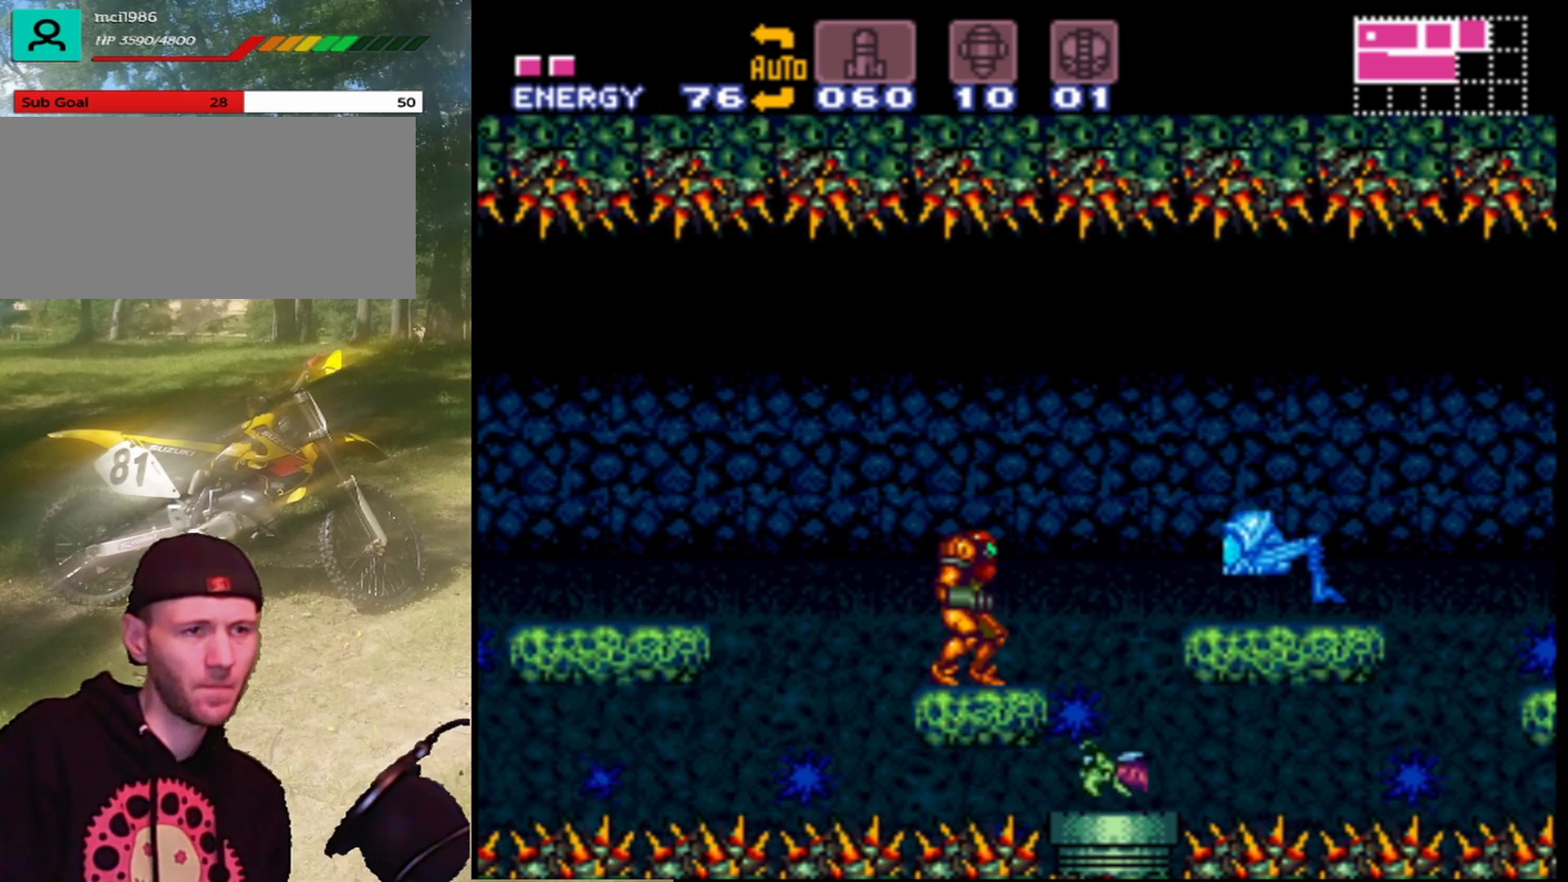
{"buttons": [], "events": [[233, "DPAD_LEFT", "down"], [333, "DPAD_LEFT", "up"], [433, "DPAD_RIGHT", "down"], [500, "DPAD_RIGHT", "up"]]}
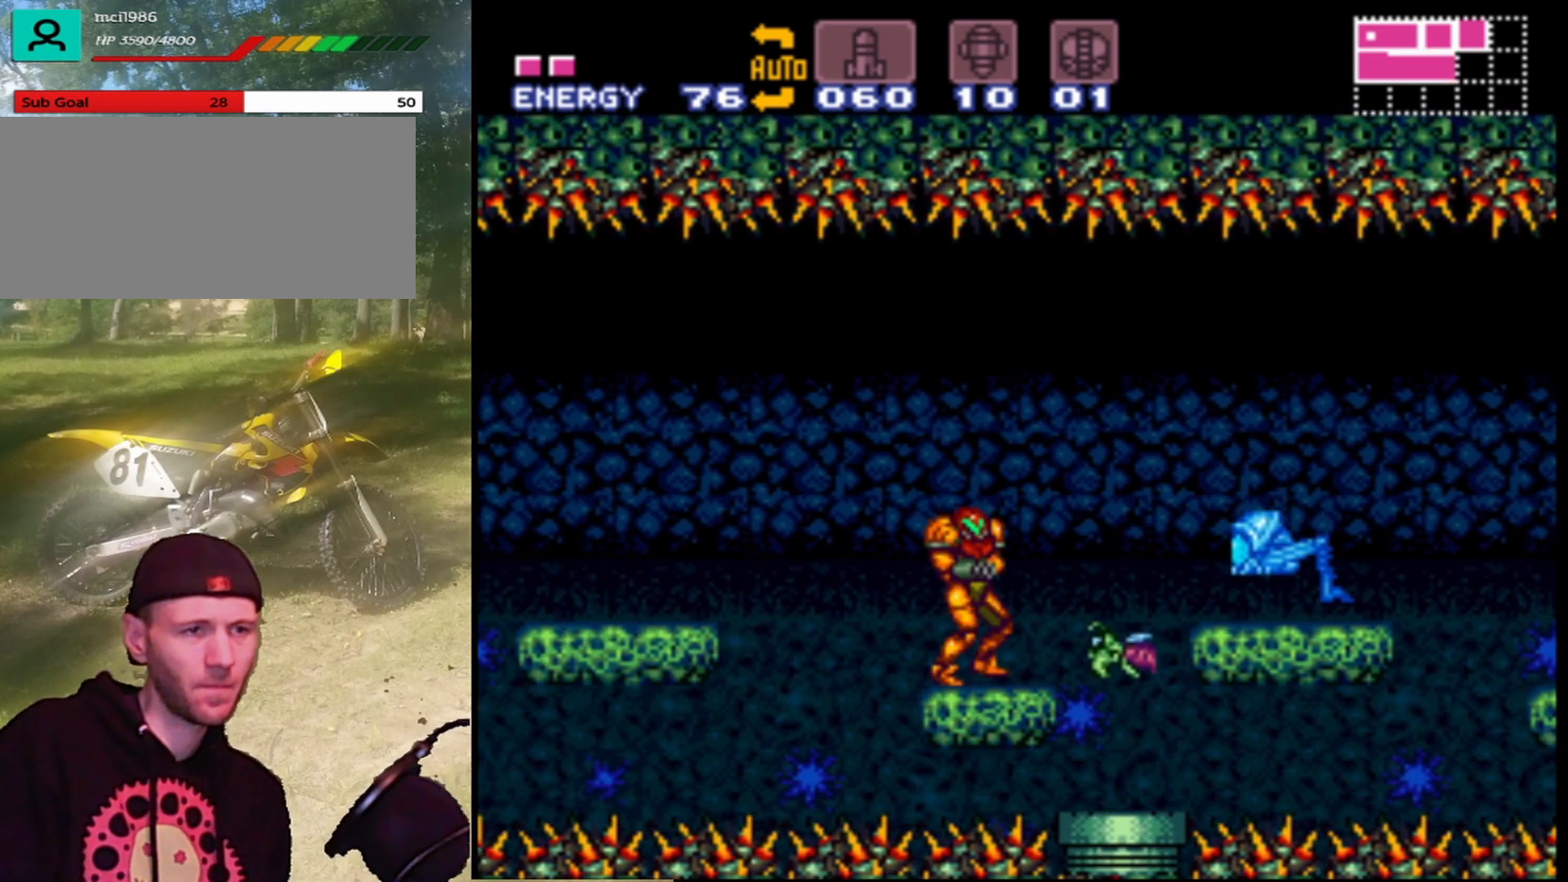
{"buttons": ["Y"], "events": [[233, "Y", "down"], [400, "Y", "up"], [467, "Y", "down"]]}
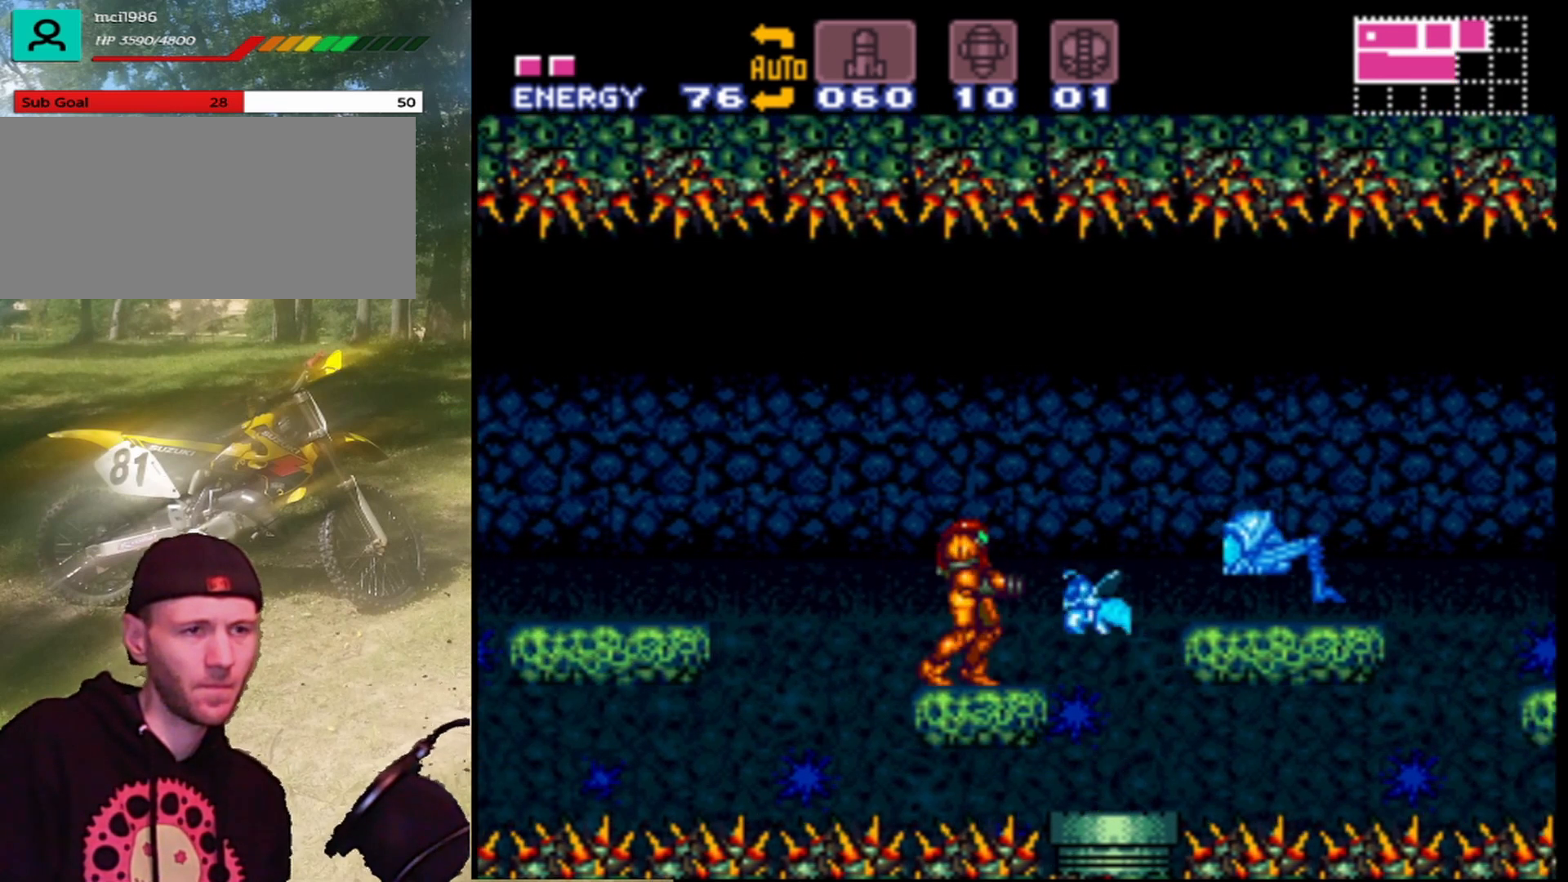
{"buttons": [], "events": [[100, "Y", "up"], [200, "Y", "down"], [300, "Y", "up"]]}
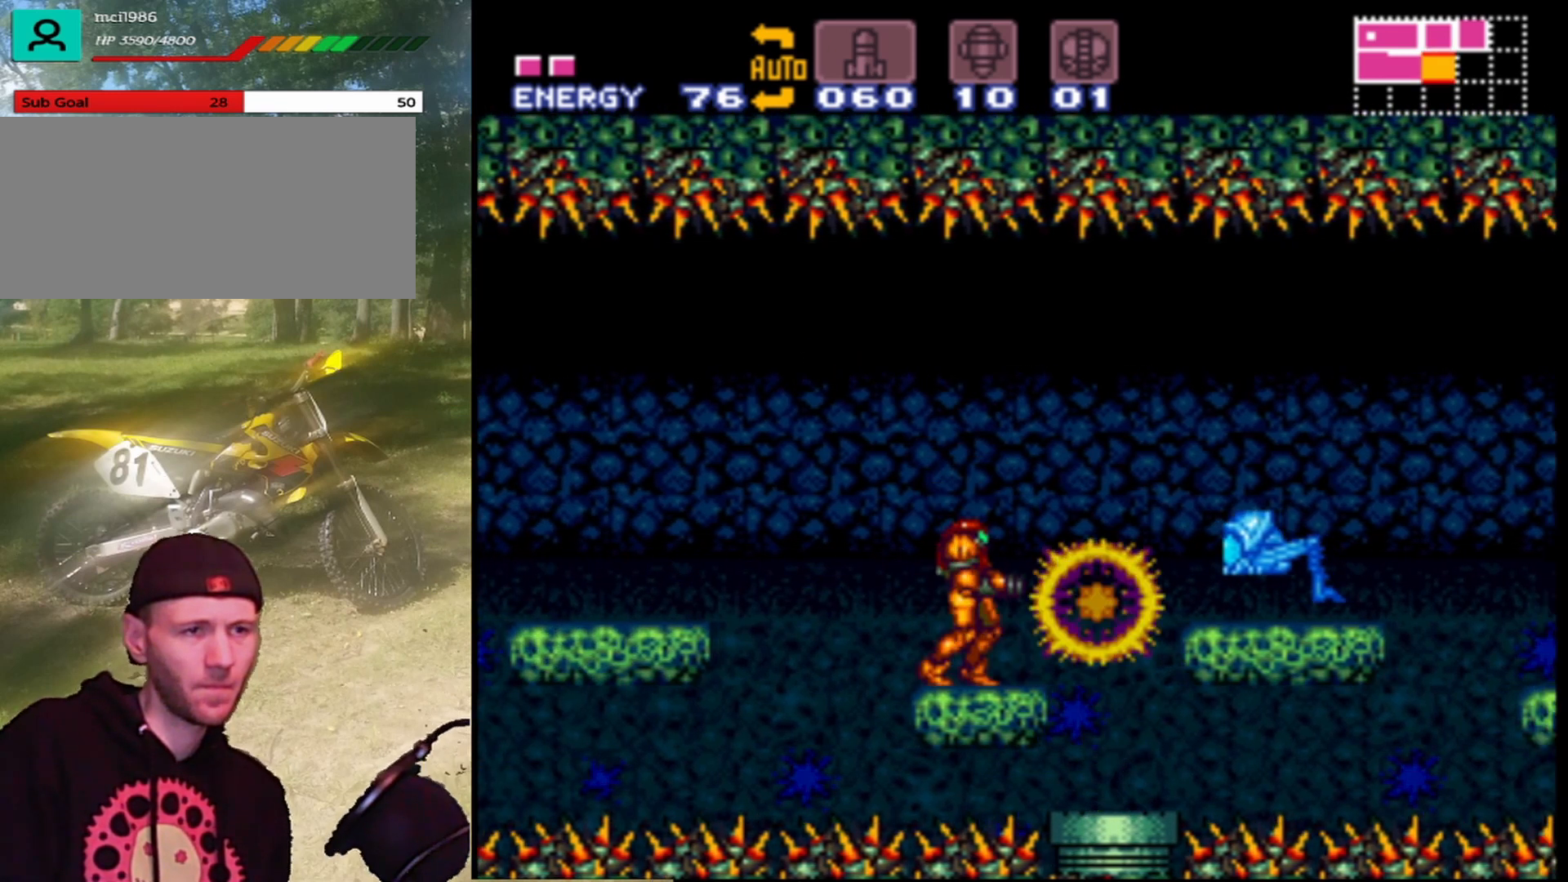
{"buttons": [], "events": [[267, "DPAD_RIGHT", "down"], [400, "DPAD_RIGHT", "up"]]}
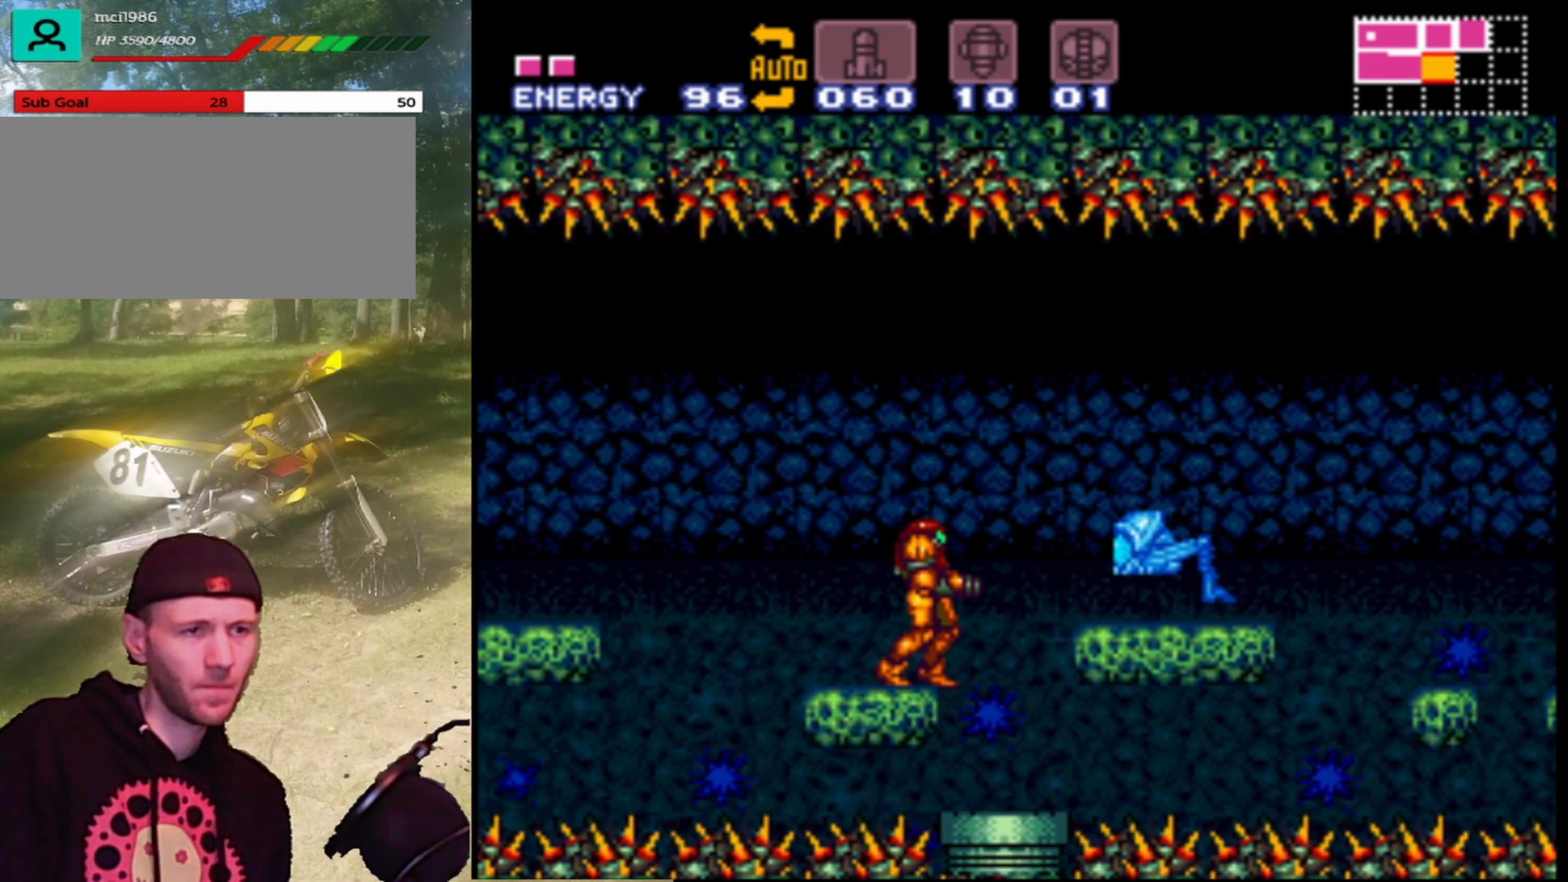
{"buttons": ["DPAD_RIGHT"], "events": [[100, "DPAD_LEFT", "down"], [400, "DPAD_LEFT", "up"], [500, "DPAD_RIGHT", "down"]]}
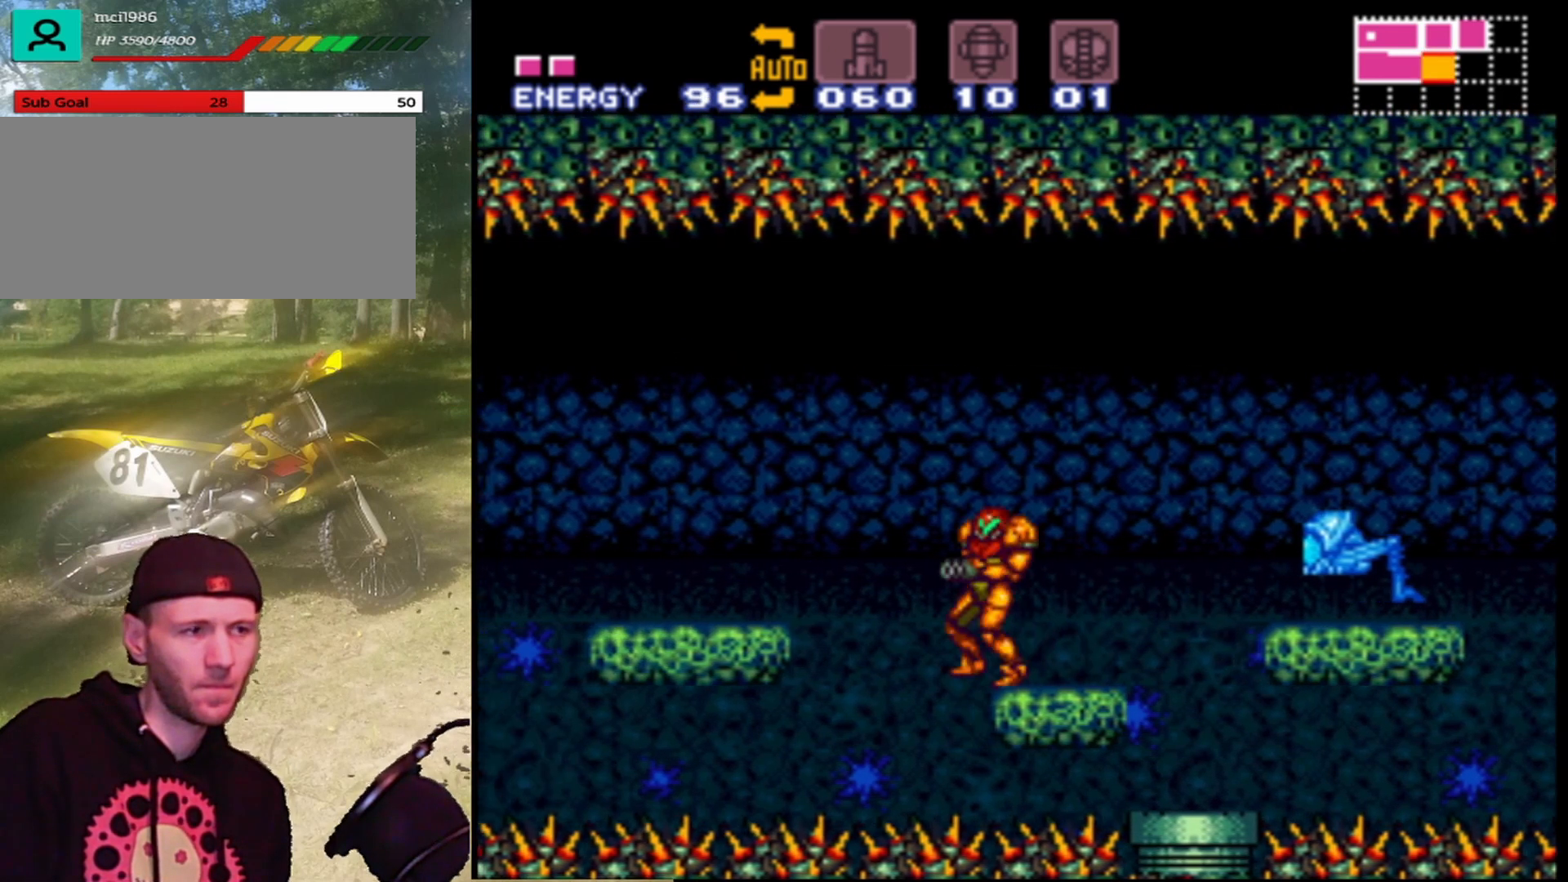
{"buttons": ["Y"], "events": [[67, "DPAD_RIGHT", "up"], [200, "Y", "down"], [300, "Y", "up"], [433, "Y", "down"]]}
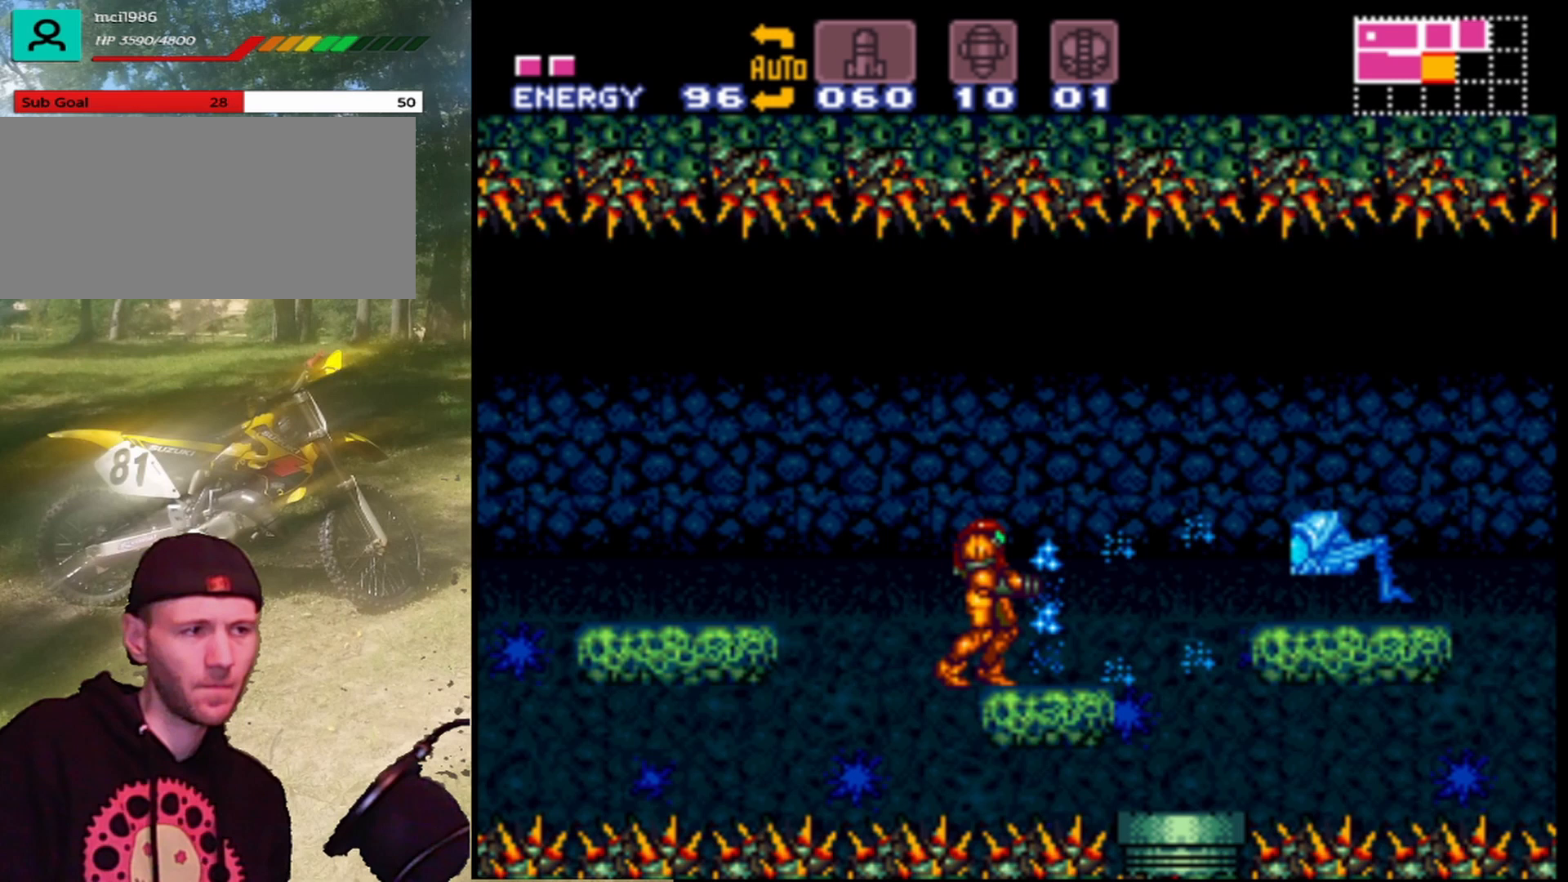
{"buttons": [], "events": [[67, "Y", "up"], [167, "Y", "down"], [267, "Y", "up"], [367, "Y", "down"], [467, "Y", "up"]]}
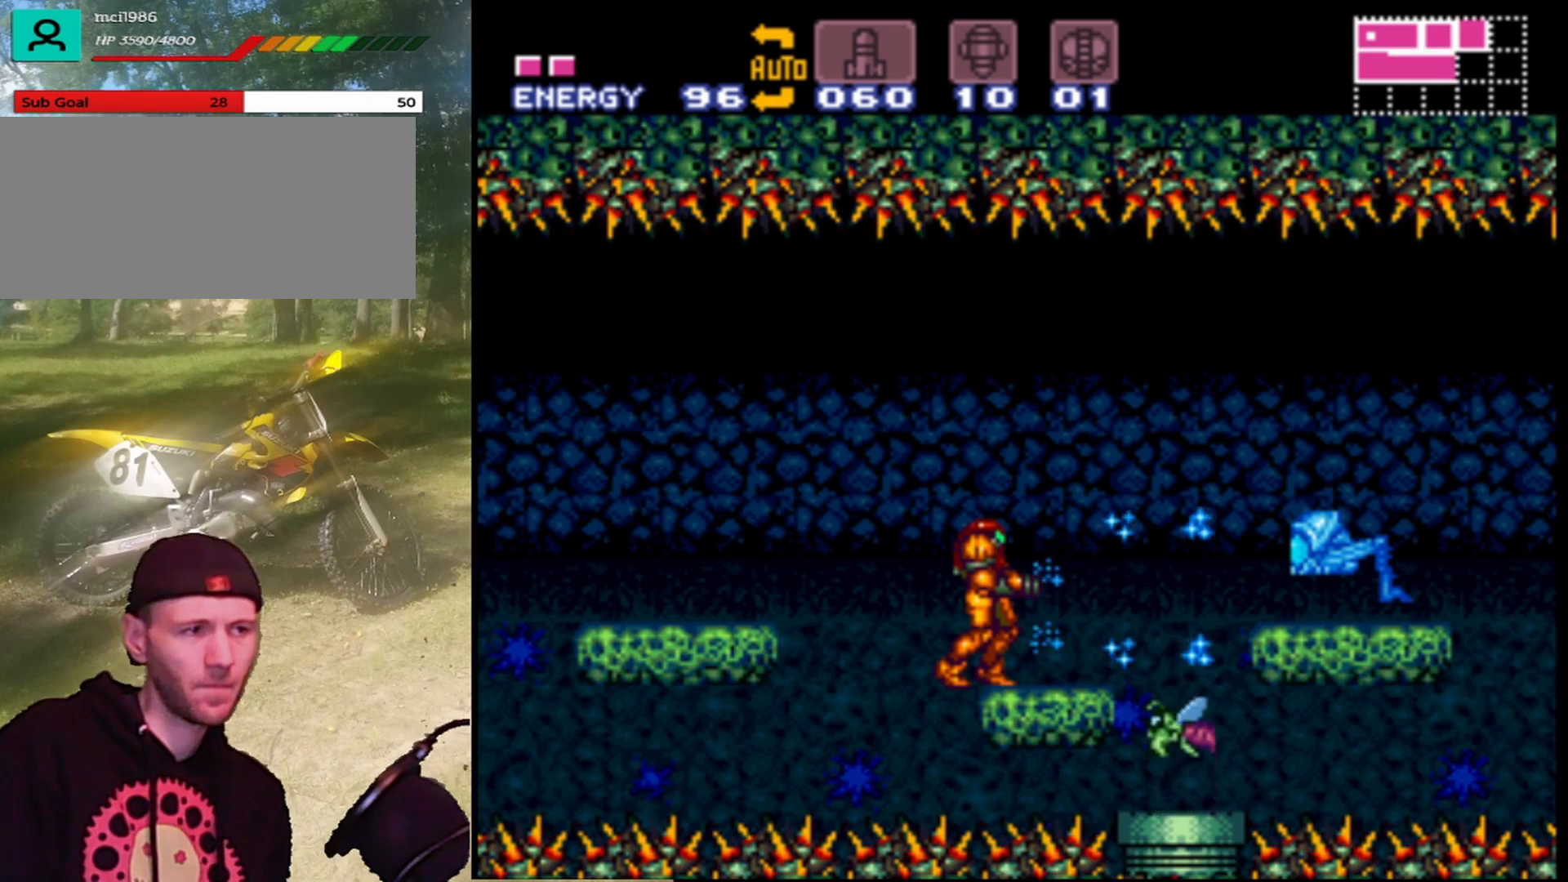
{"buttons": ["Y"], "events": [[100, "Y", "down"], [200, "Y", "up"], [300, "Y", "down"], [433, "Y", "up"], [500, "Y", "down"]]}
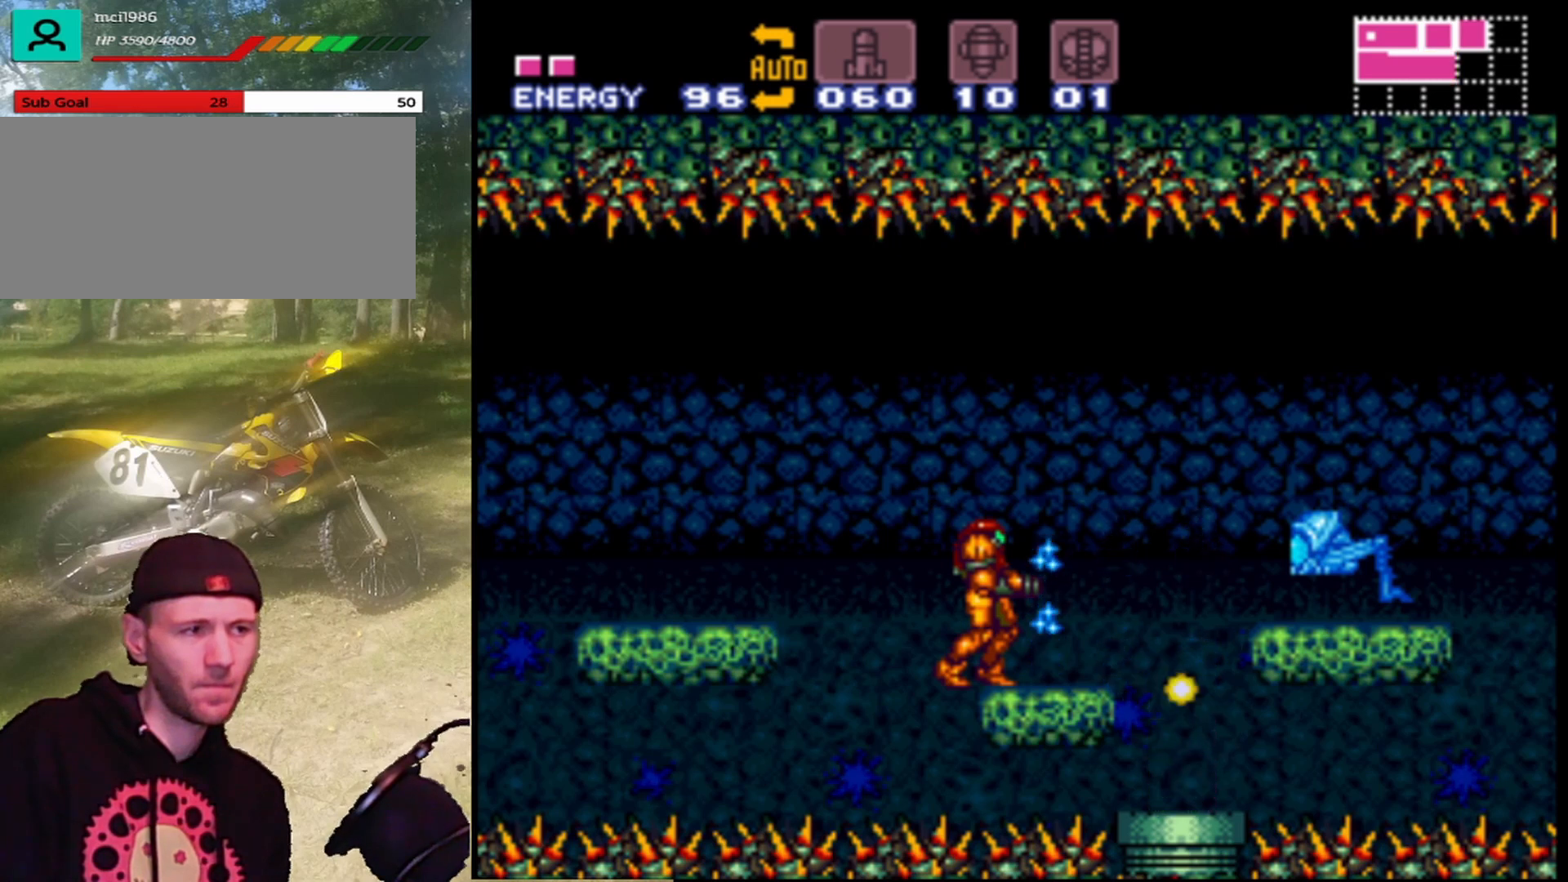
{"buttons": ["Y"], "events": [[100, "Y", "up"], [233, "Y", "down"], [333, "Y", "up"], [433, "Y", "down"]]}
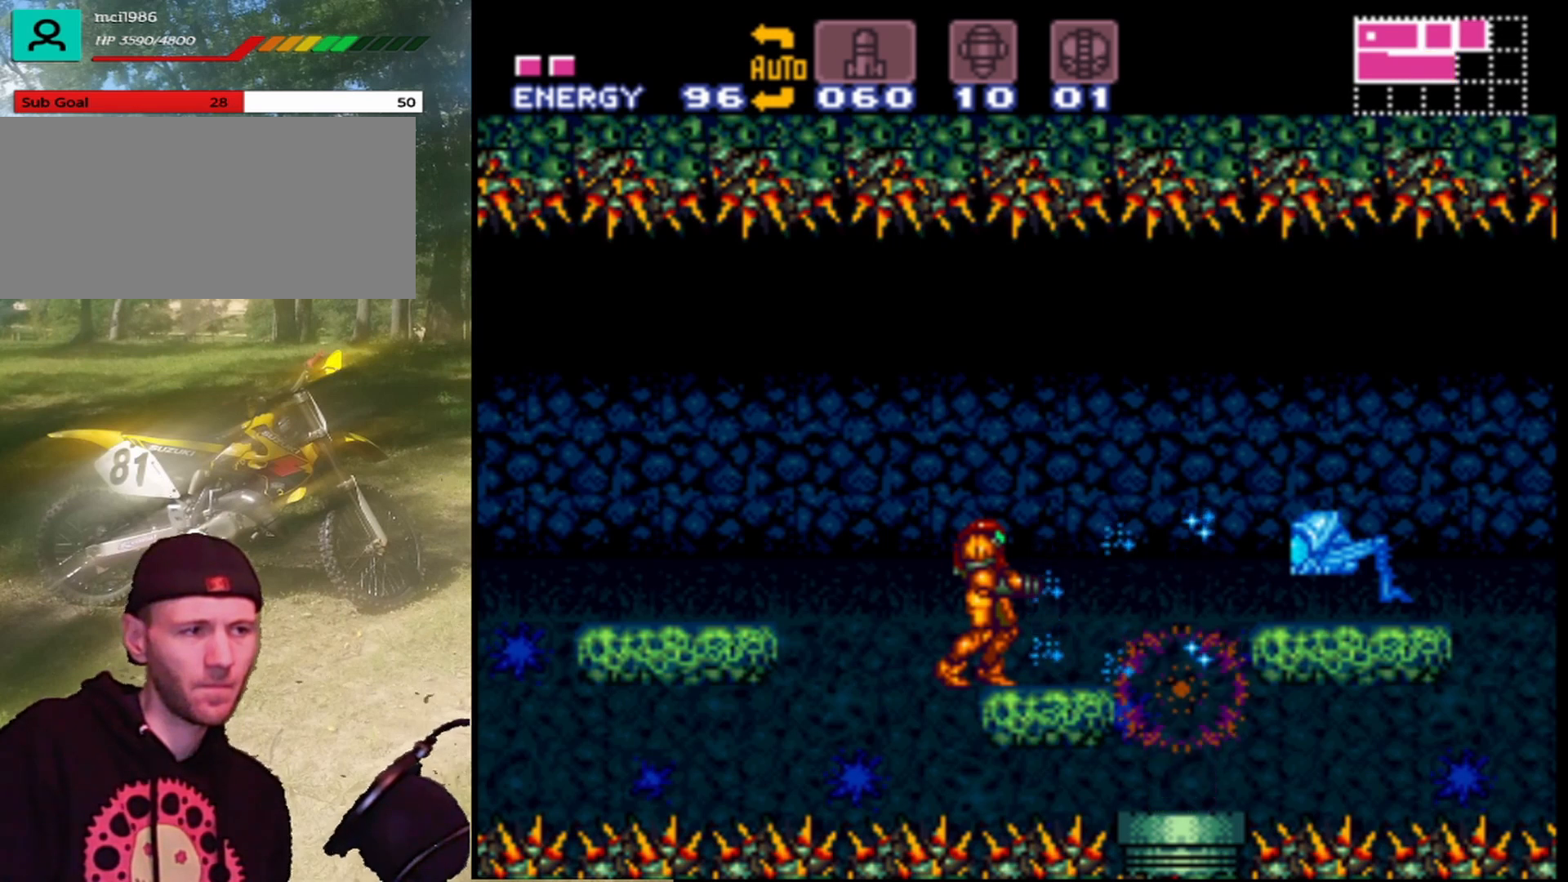
{"buttons": [], "events": [[67, "Y", "up"], [133, "Y", "down"], [267, "Y", "up"], [367, "Y", "down"], [467, "Y", "up"]]}
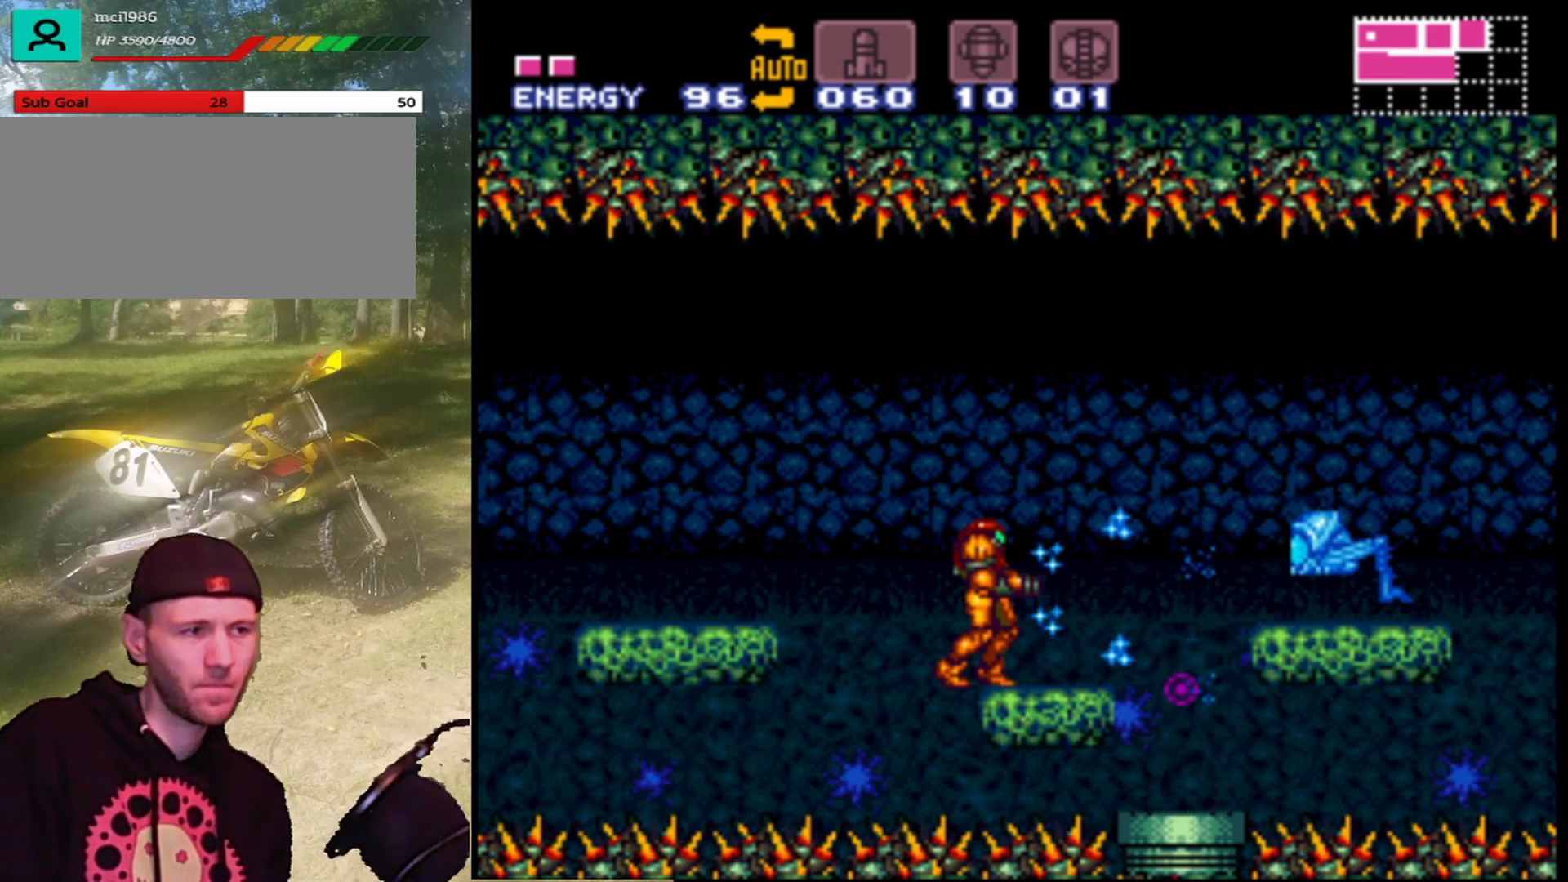
{"buttons": ["Y"], "events": [[67, "Y", "down"], [200, "Y", "up"], [267, "Y", "down"], [400, "Y", "up"], [500, "Y", "down"]]}
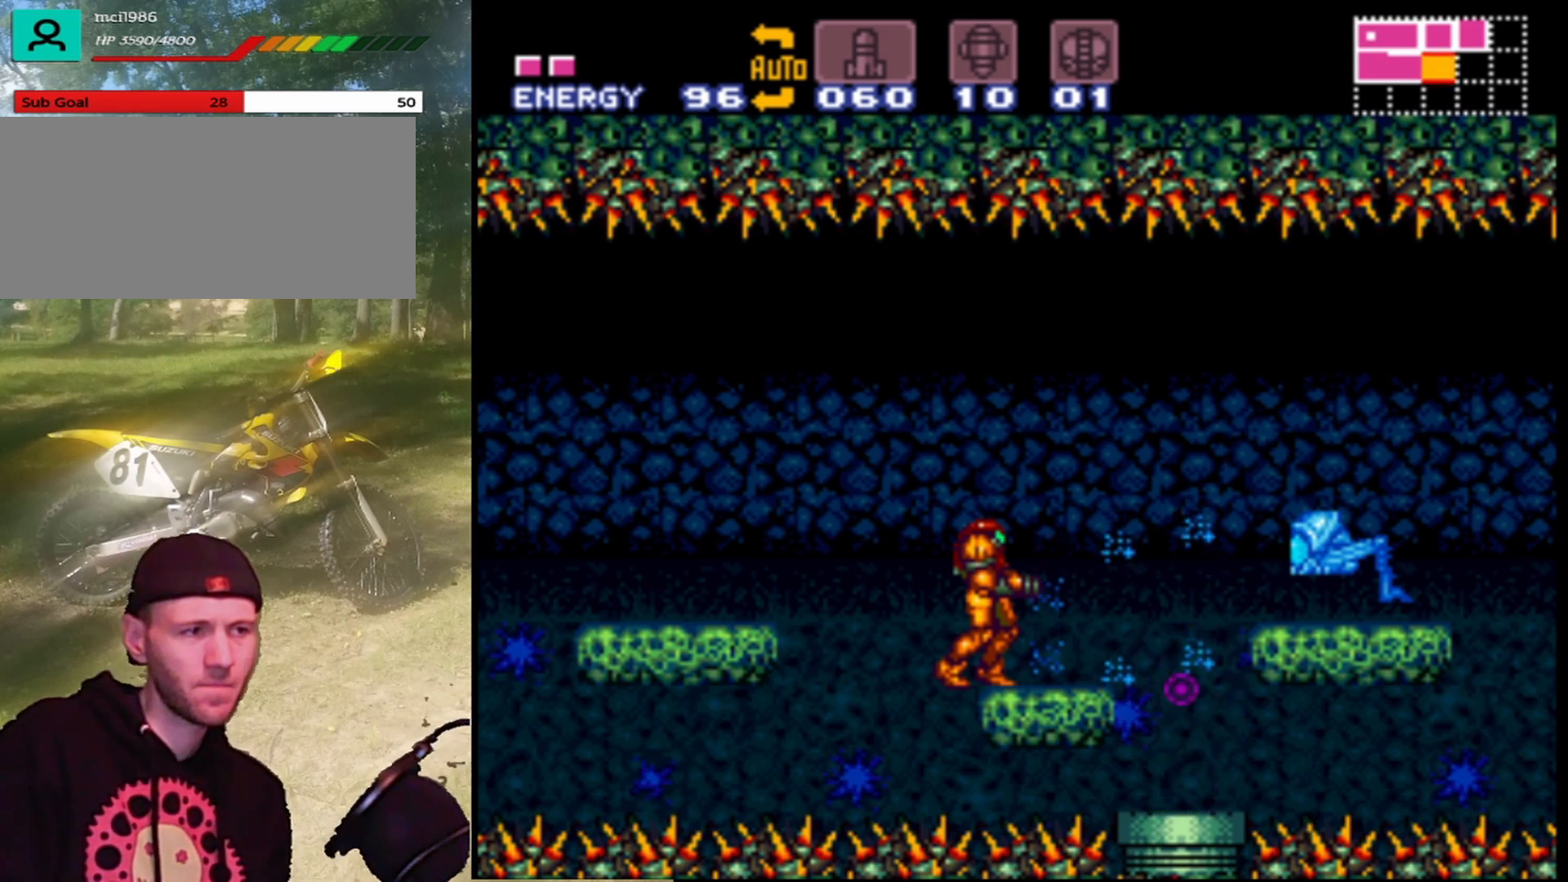
{"buttons": ["Y"], "events": [[133, "Y", "up"], [200, "Y", "down"], [333, "Y", "up"], [433, "Y", "down"]]}
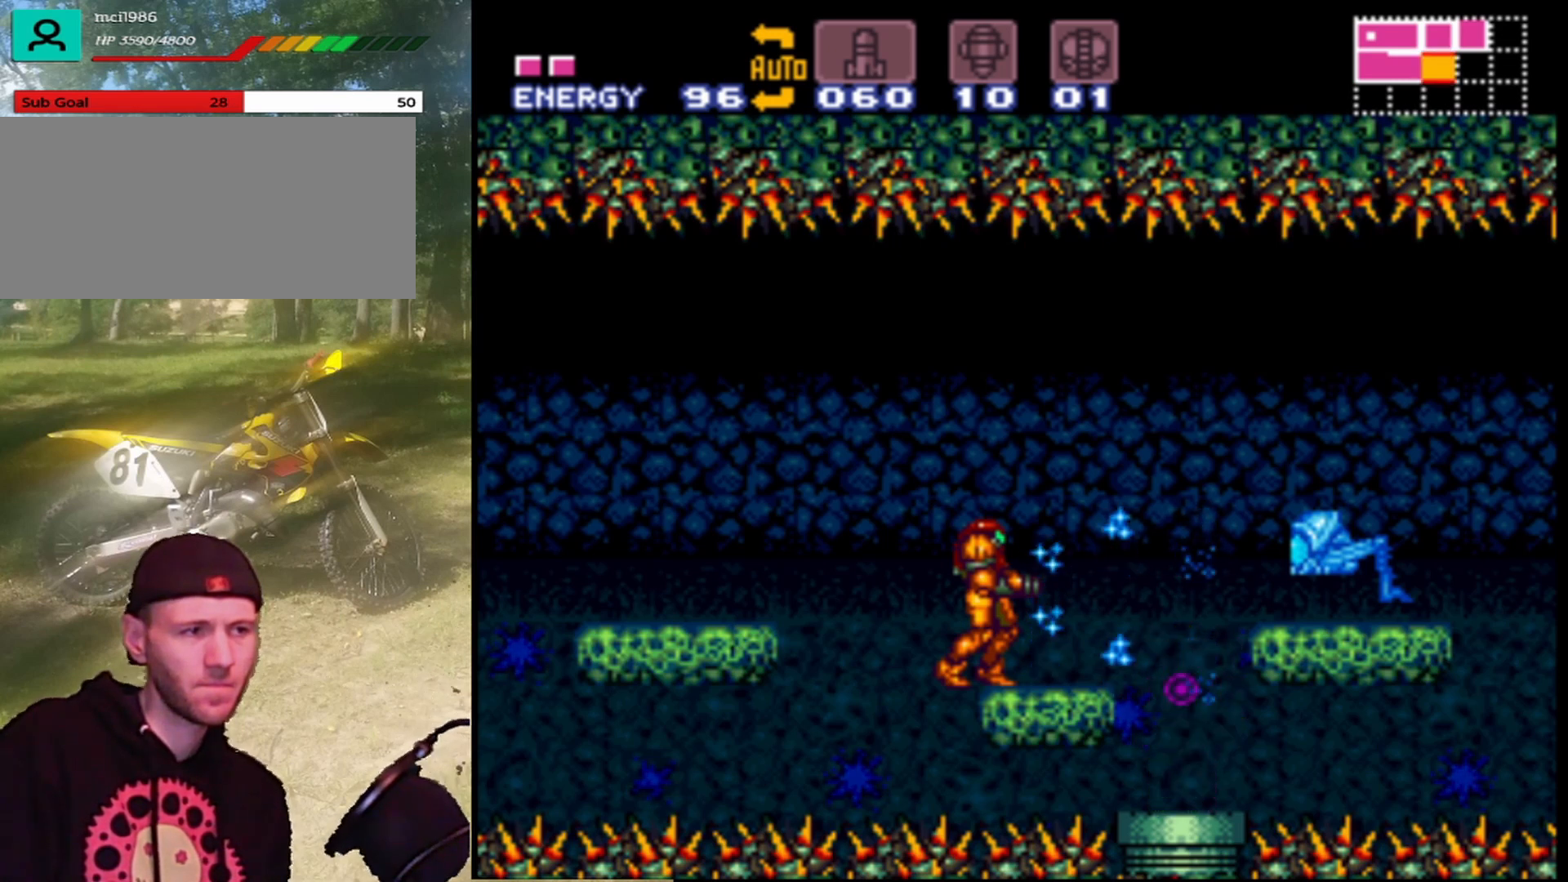
{"buttons": [], "events": [[67, "Y", "up"], [133, "Y", "down"], [267, "Y", "up"], [367, "Y", "down"], [467, "Y", "up"]]}
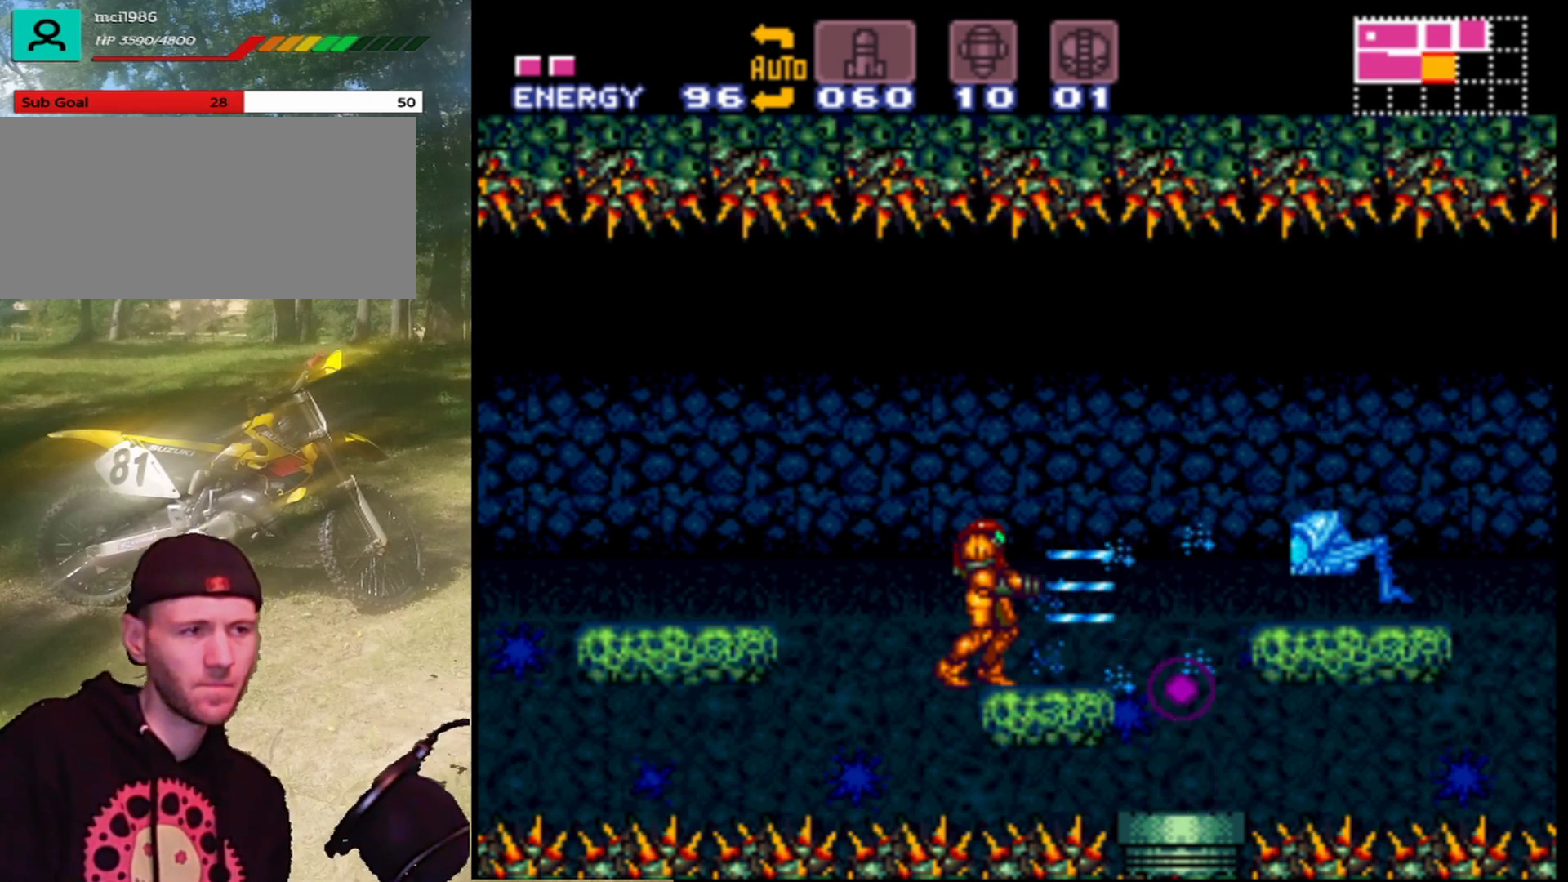
{"buttons": ["Y"], "events": [[100, "Y", "down"], [167, "Y", "up"], [300, "Y", "down"], [400, "Y", "up"], [500, "Y", "down"]]}
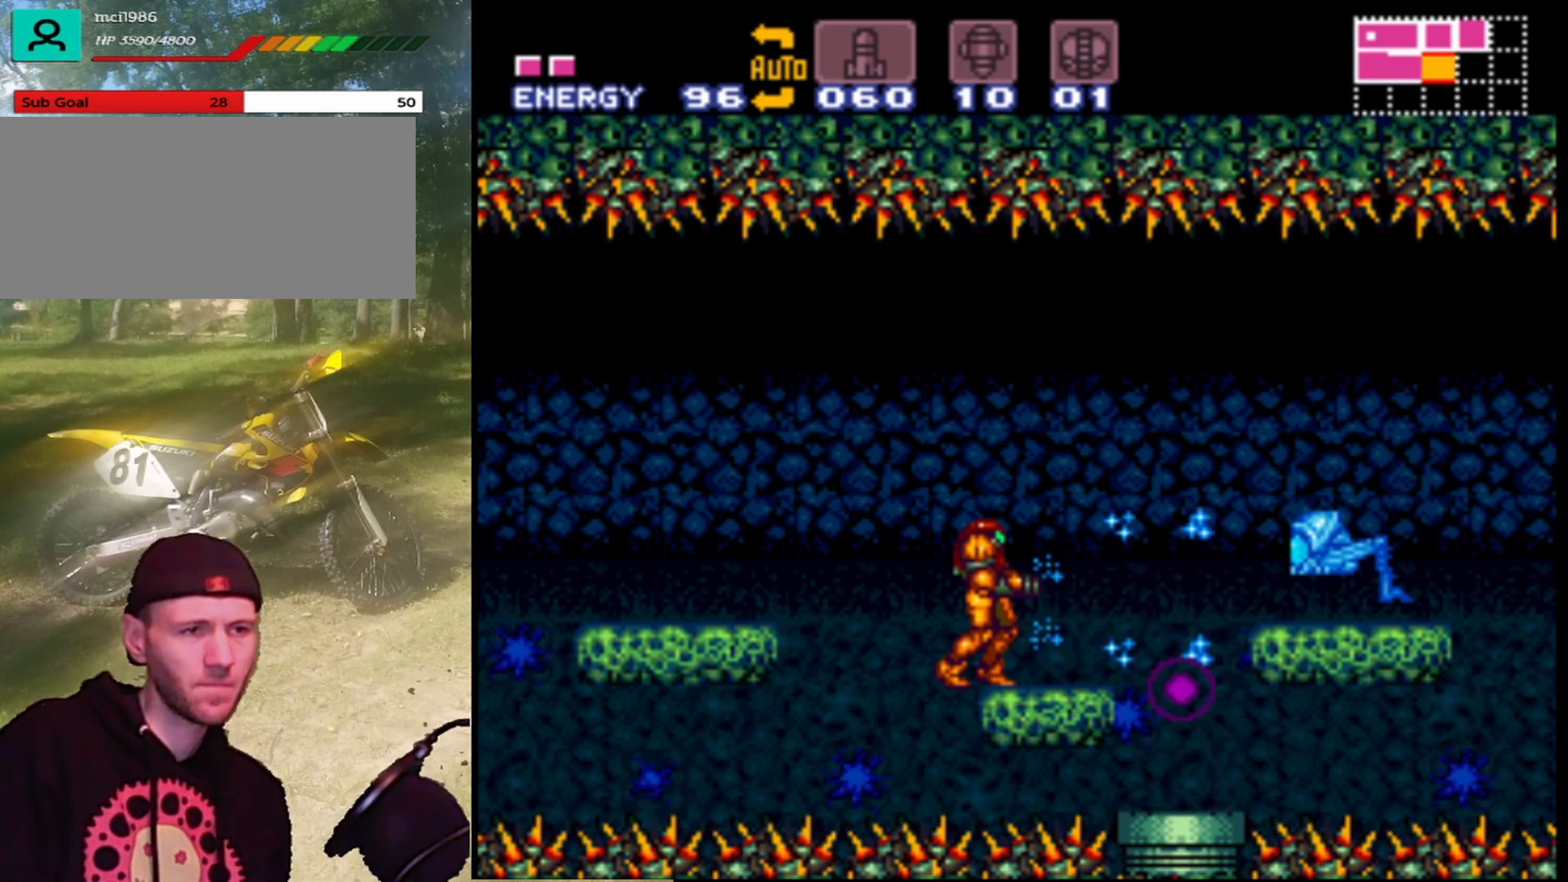
{"buttons": [], "events": [[100, "Y", "up"], [133, "DPAD_RIGHT", "down"], [333, "DPAD_RIGHT", "up"]]}
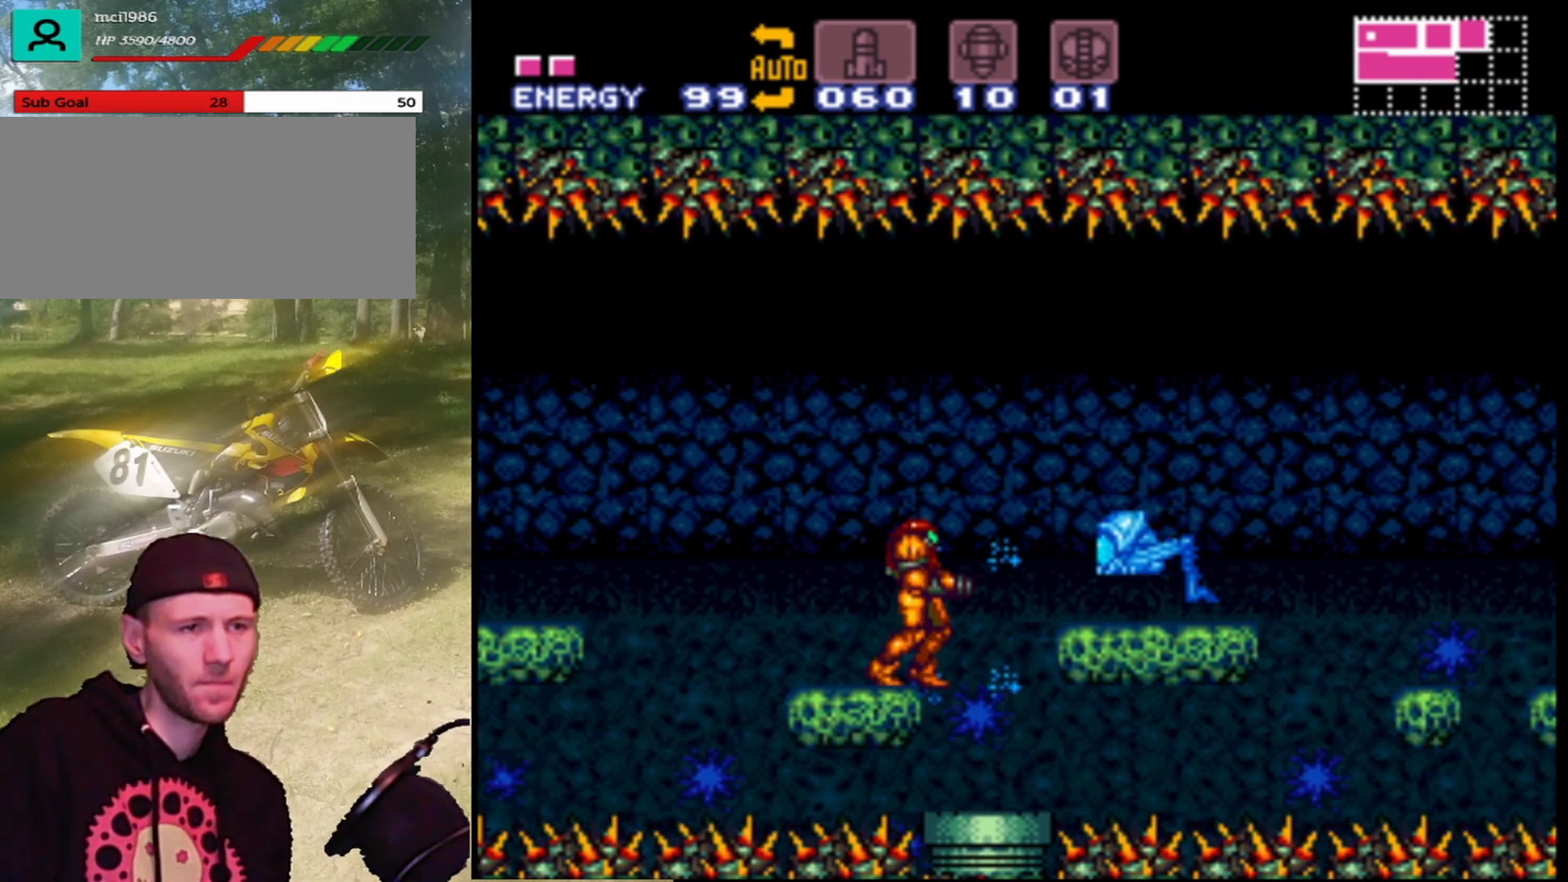
{"buttons": ["DPAD_LEFT"], "events": [[367, "DPAD_LEFT", "down"]]}
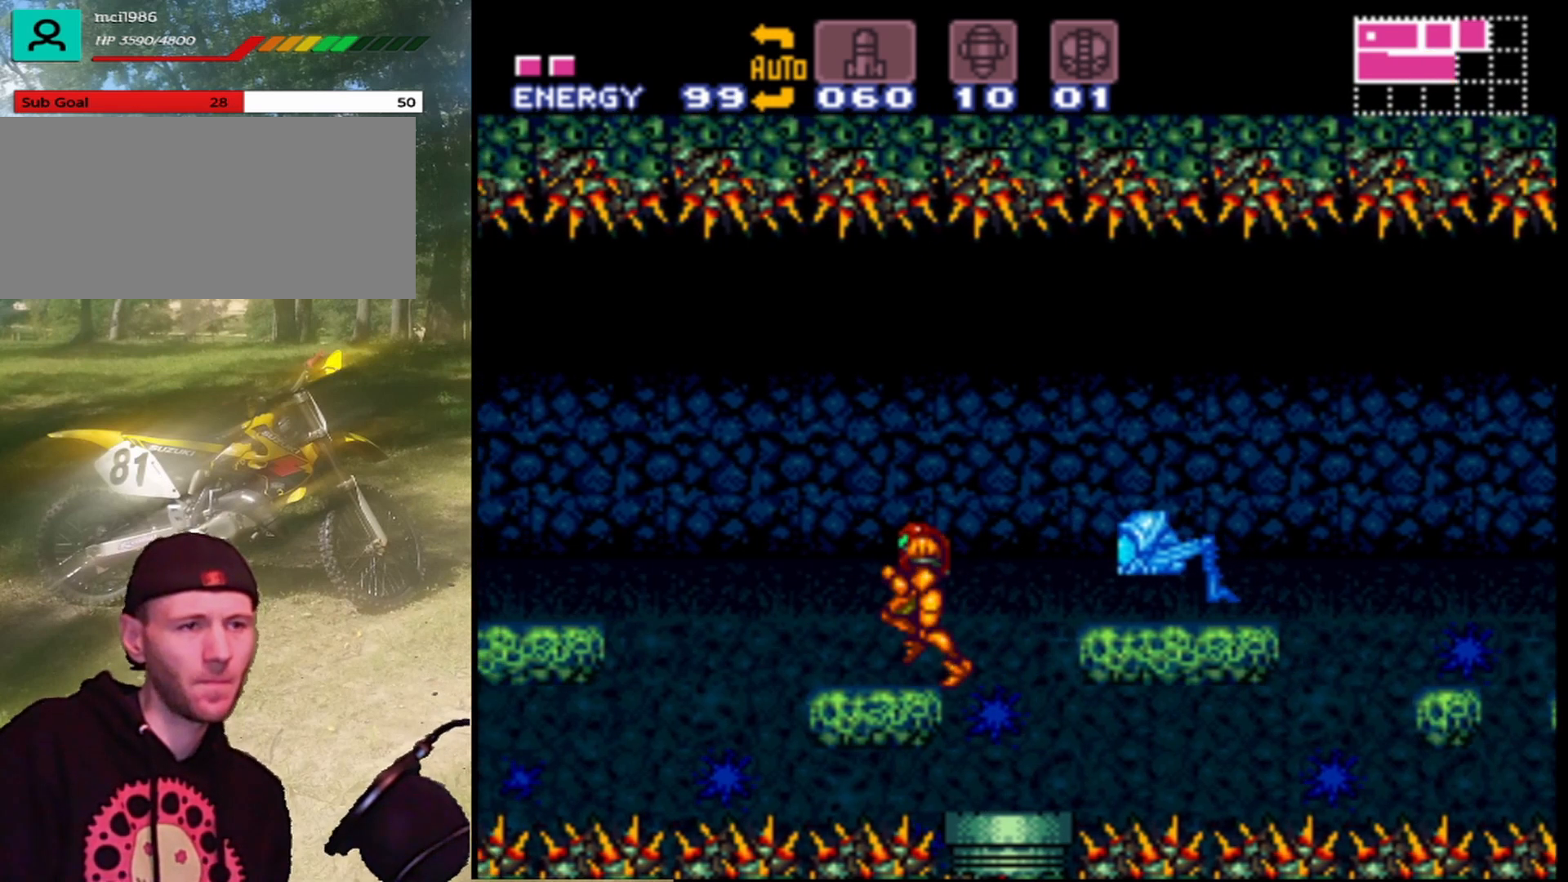
{"buttons": [], "events": [[133, "DPAD_LEFT", "up"], [267, "DPAD_RIGHT", "down"], [333, "DPAD_RIGHT", "up"]]}
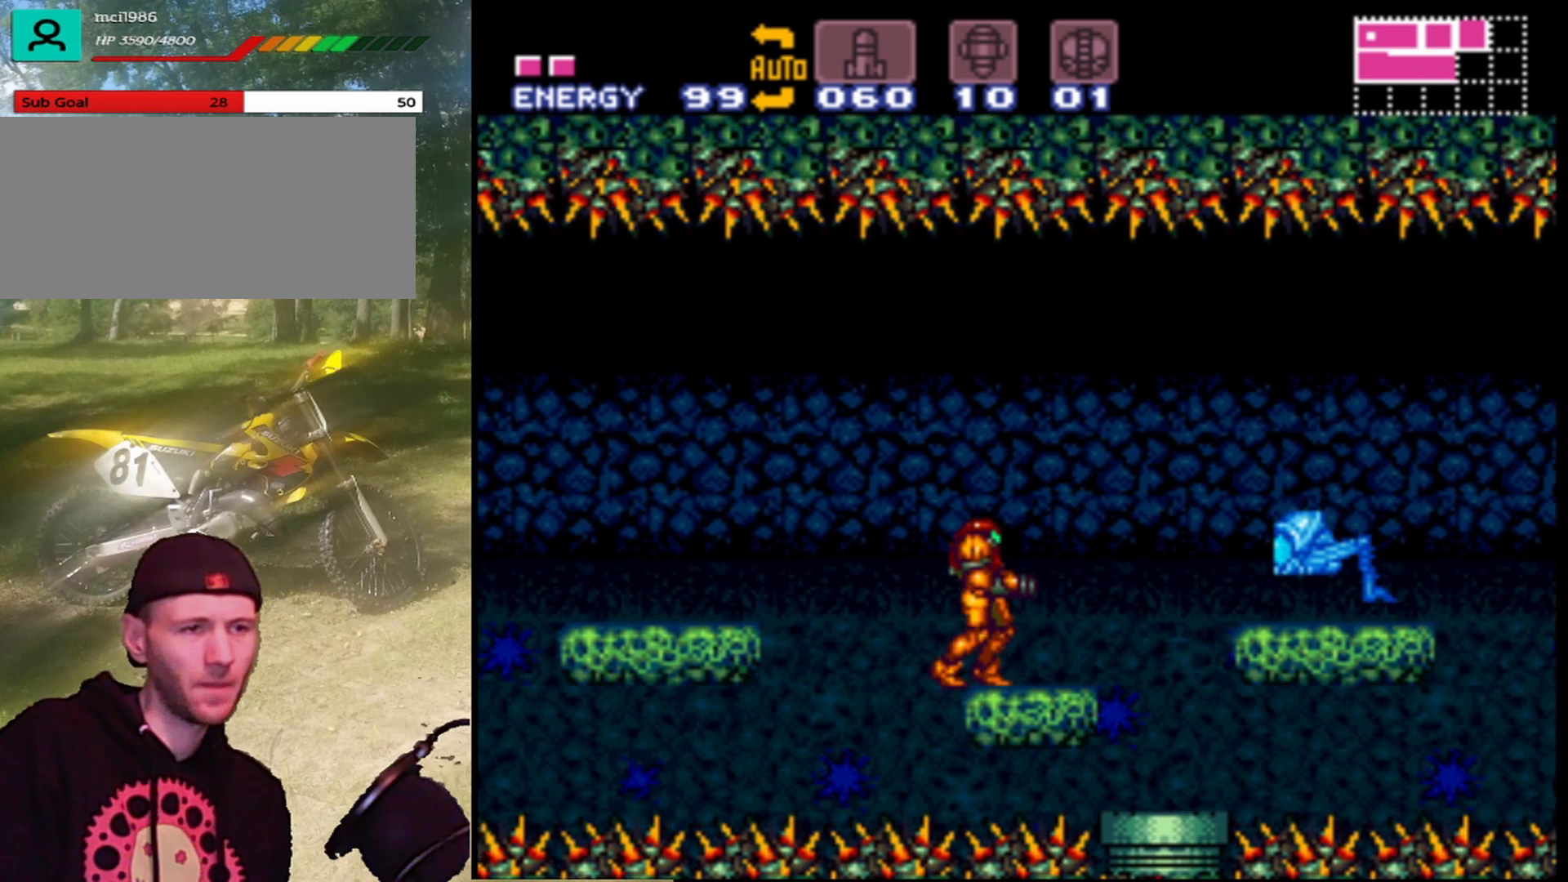
{"buttons": [], "events": [[367, "Y", "down"], [467, "Y", "up"]]}
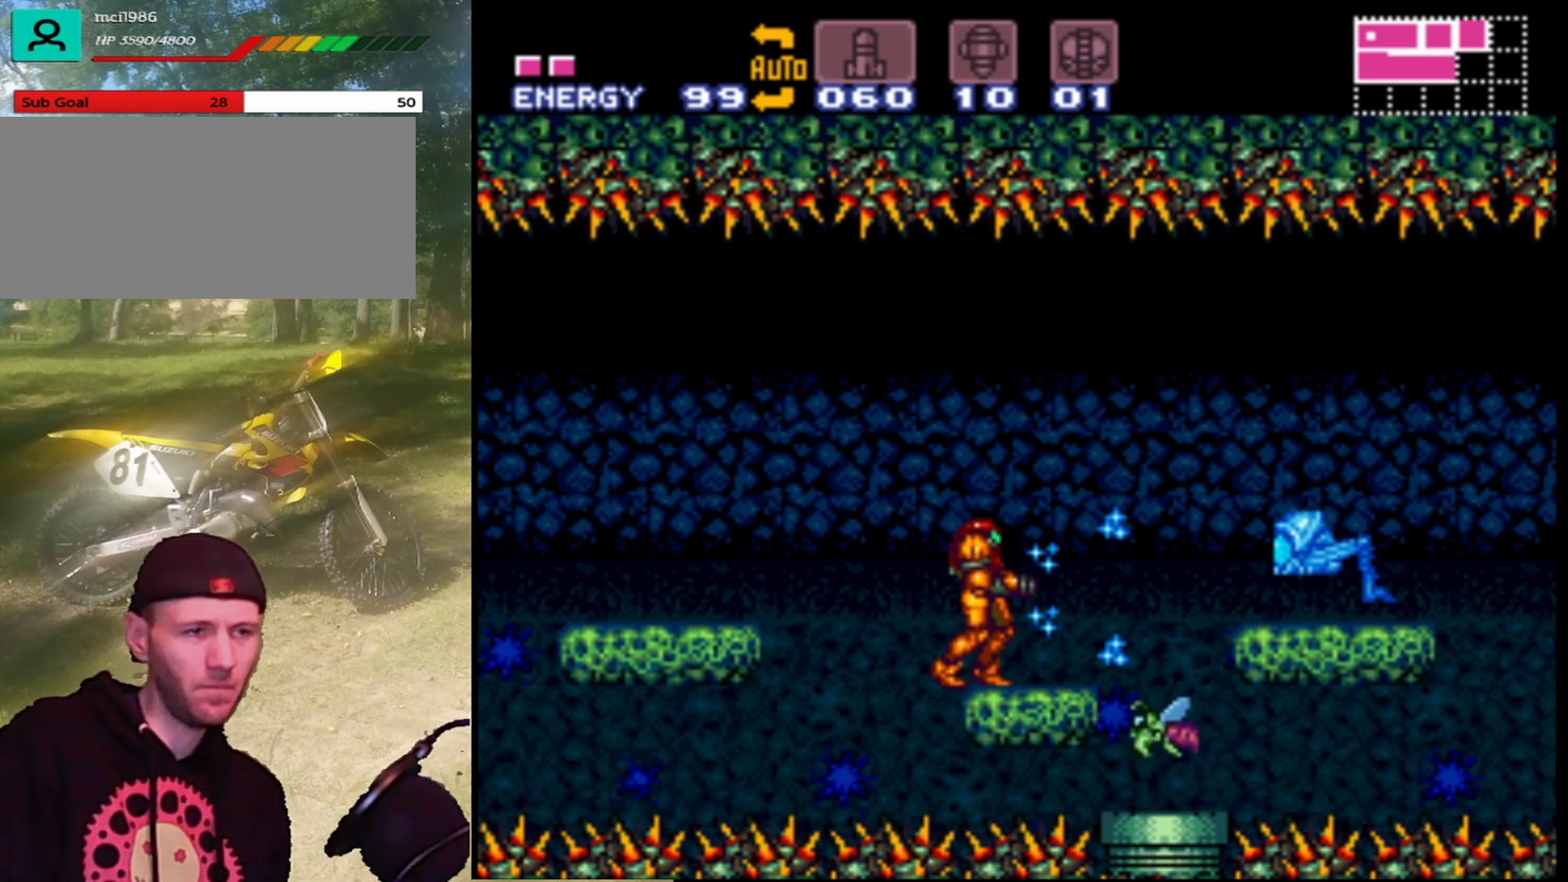
{"buttons": ["Y"], "events": [[67, "Y", "down"], [200, "Y", "up"], [300, "Y", "down"], [400, "Y", "up"], [500, "Y", "down"]]}
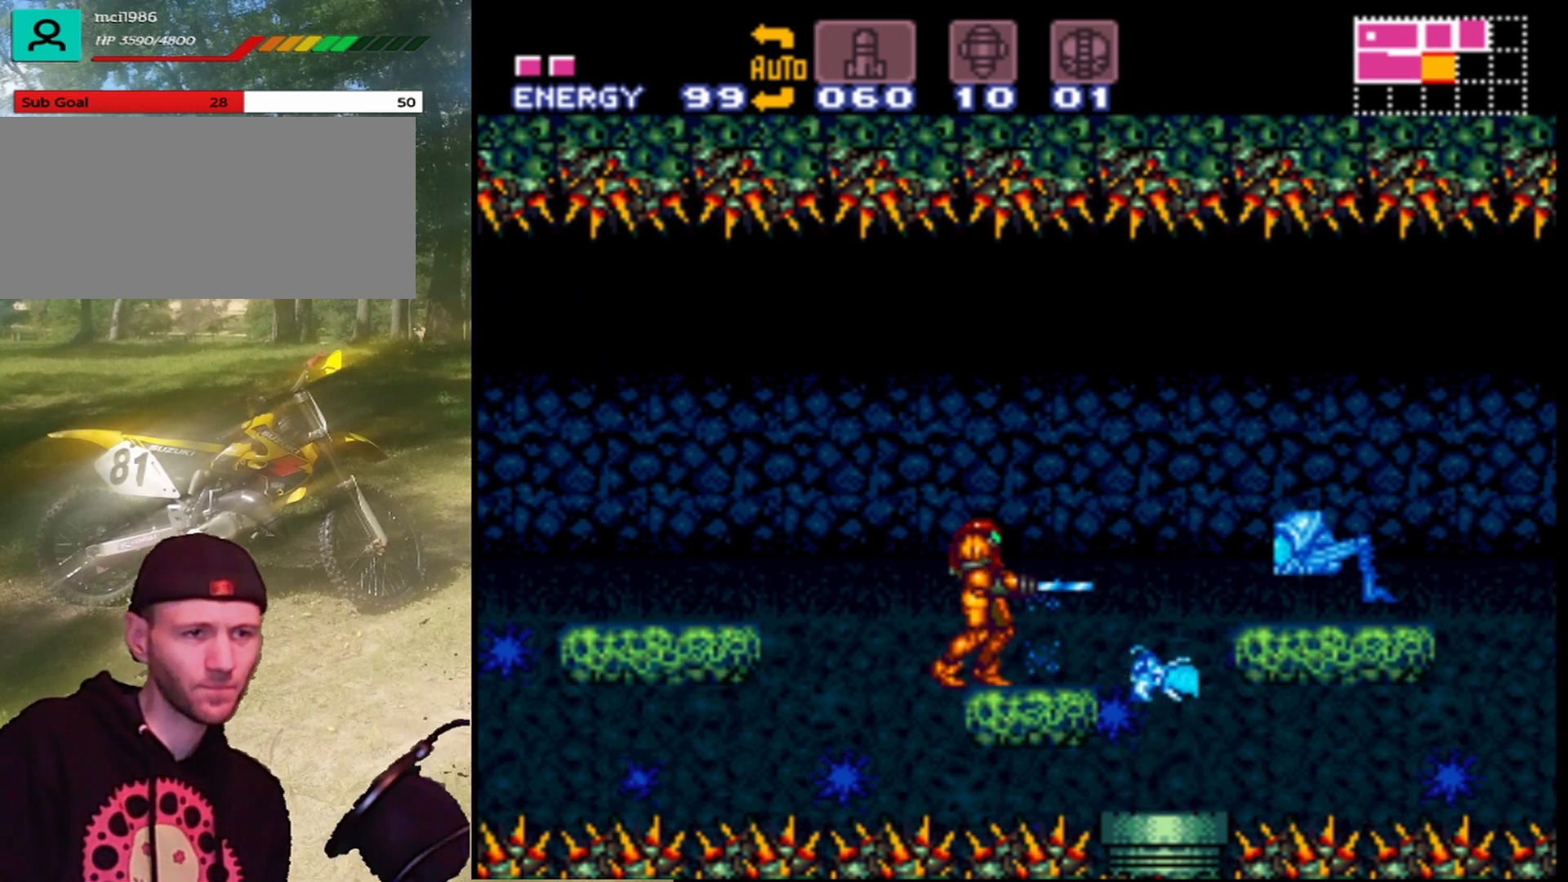
{"buttons": ["DPAD_RIGHT"], "events": [[133, "Y", "up"], [200, "Y", "down"], [333, "Y", "up"], [500, "DPAD_RIGHT", "down"]]}
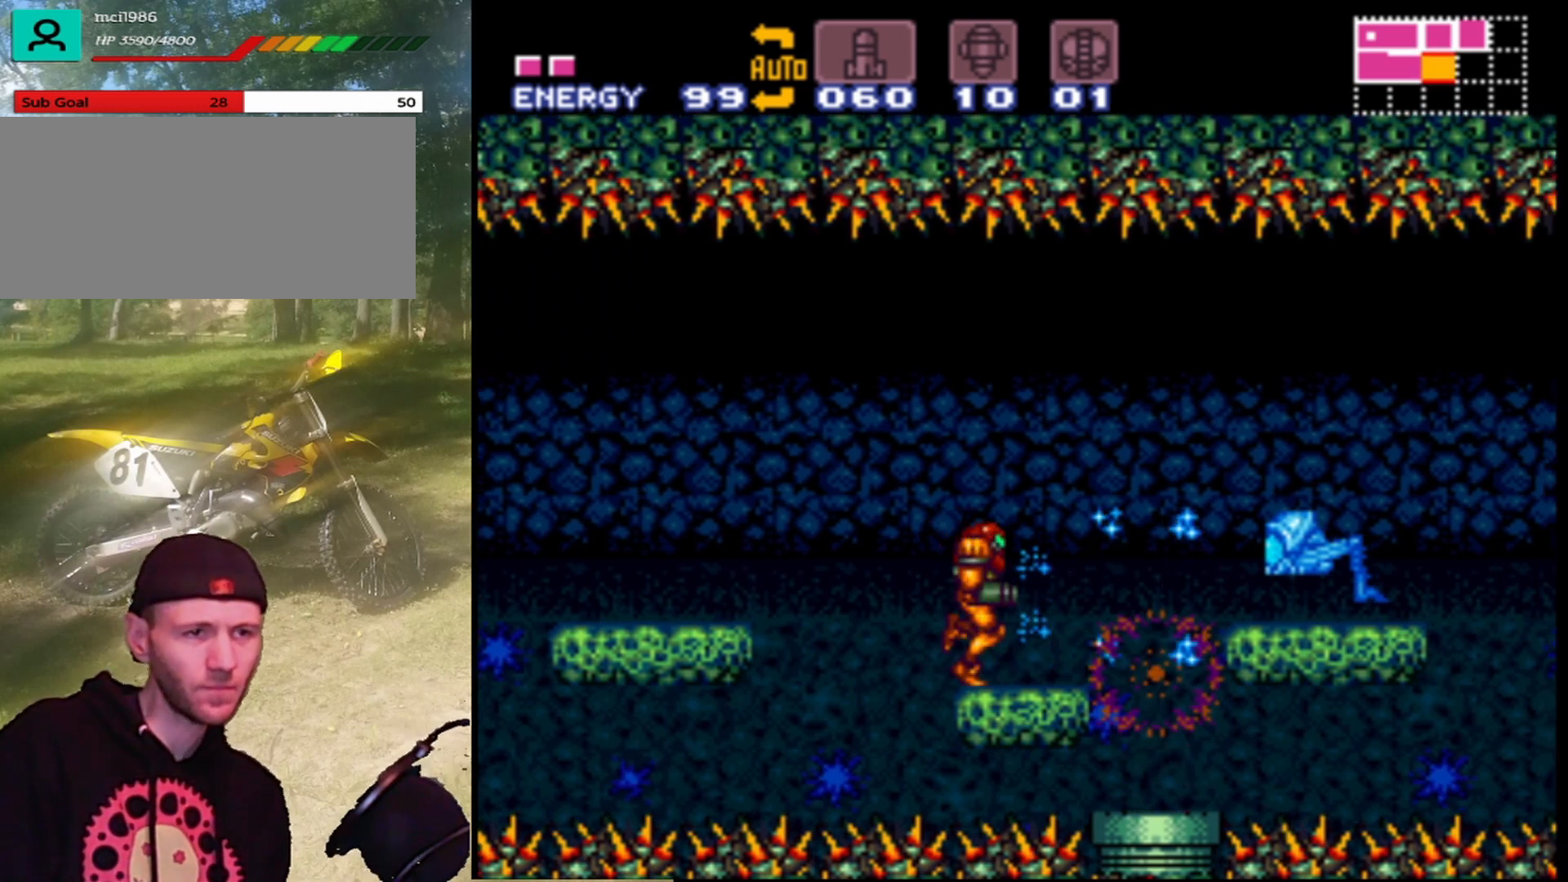
{"buttons": [], "events": [[167, "DPAD_RIGHT", "up"]]}
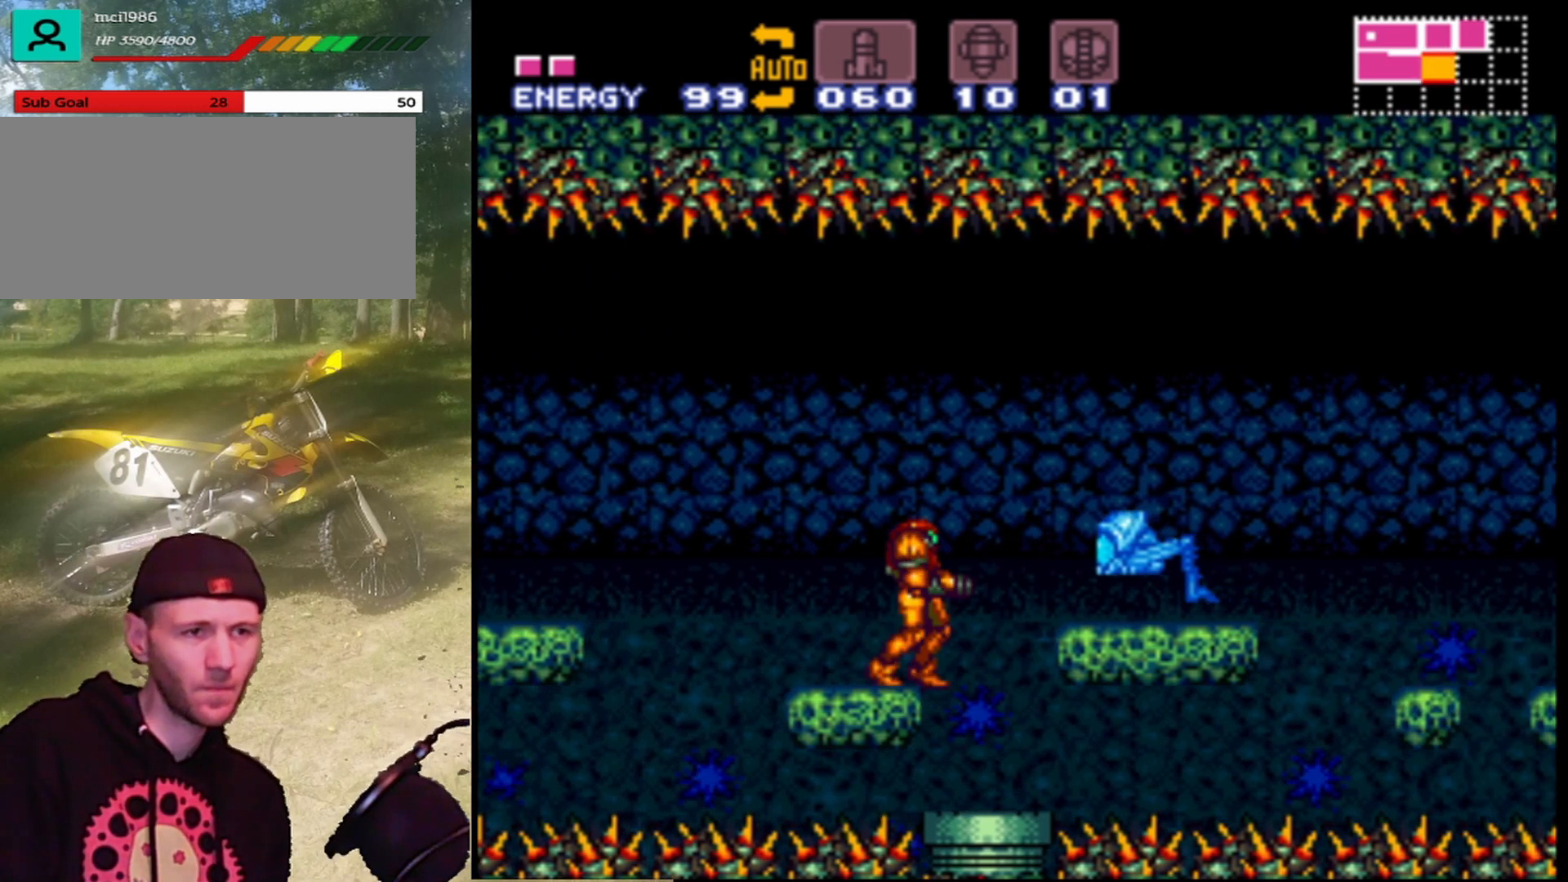
{"buttons": [], "events": [[100, "DPAD_LEFT", "down"], [367, "DPAD_LEFT", "up"]]}
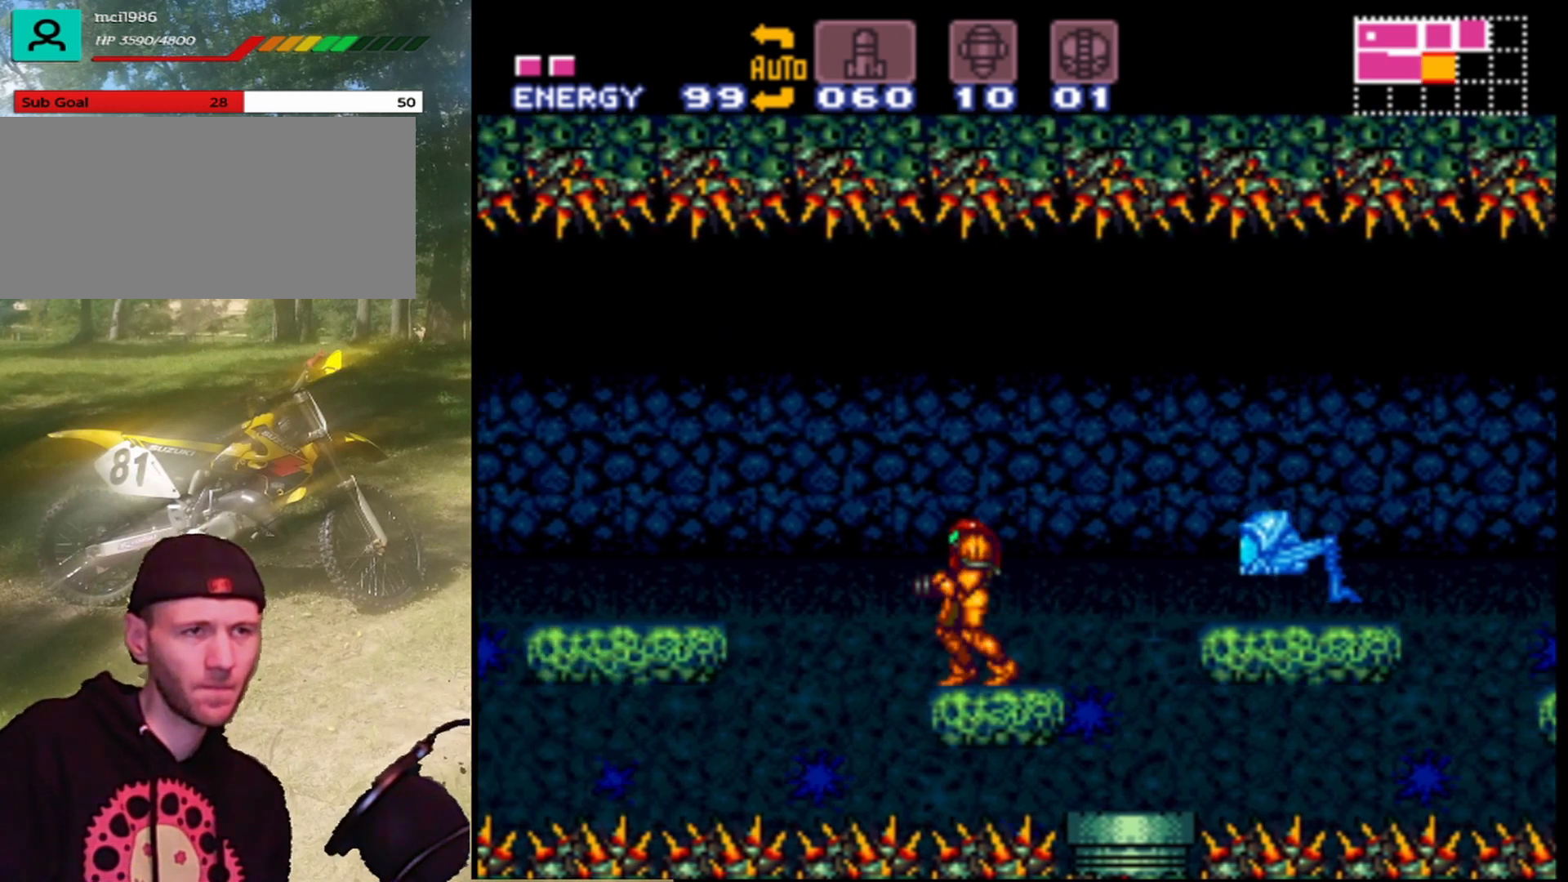
{"buttons": [], "events": [[33, "DPAD_RIGHT", "down"], [67, "DPAD_RIGHT", "up"]]}
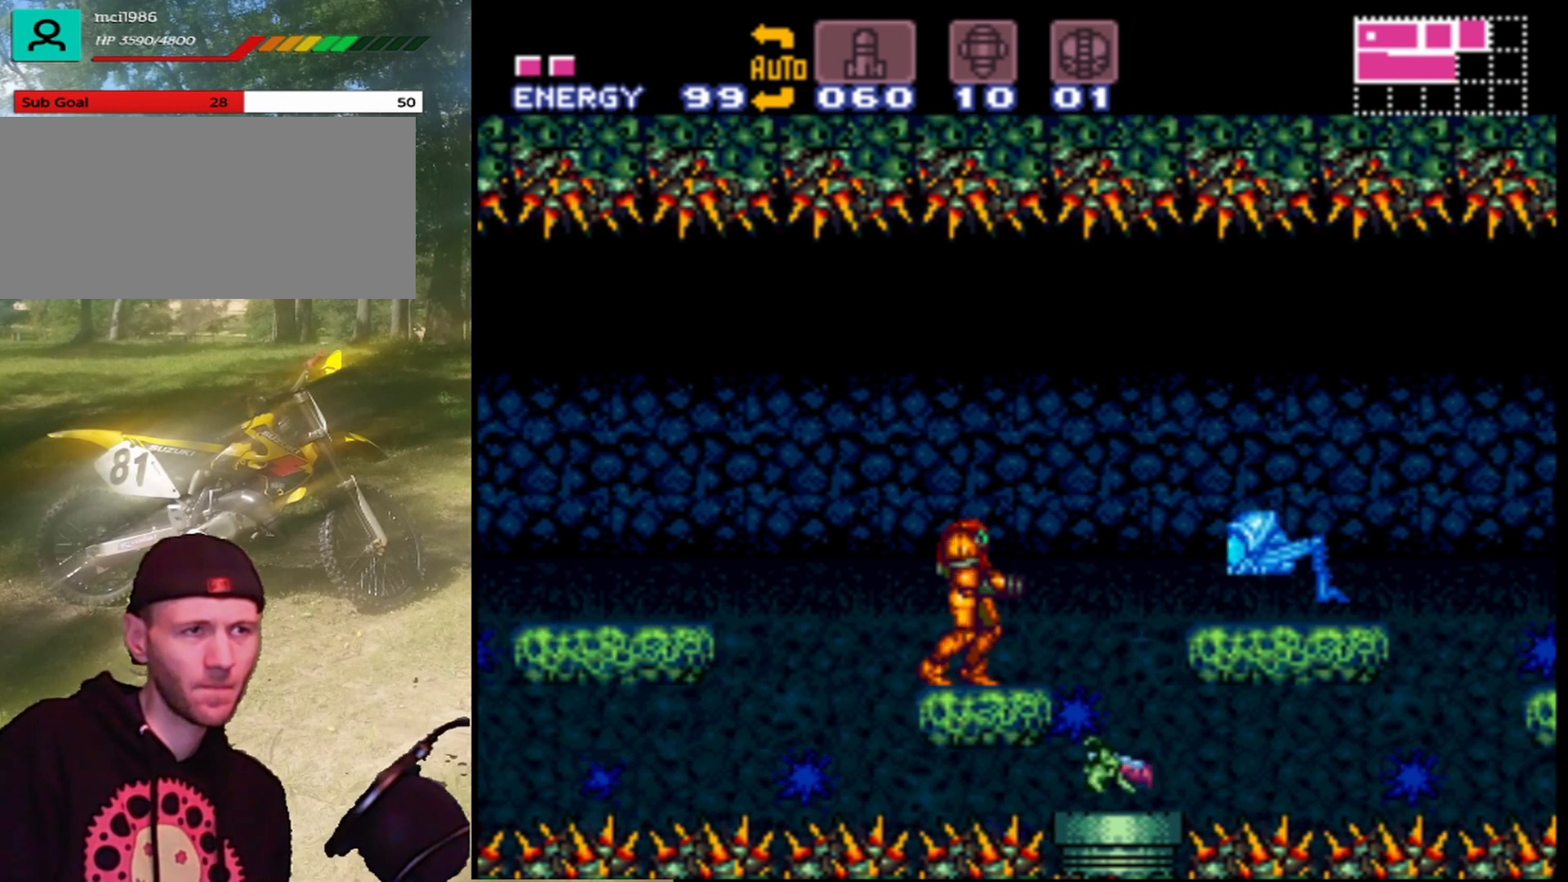
{"buttons": ["Y"], "events": [[500, "Y", "down"]]}